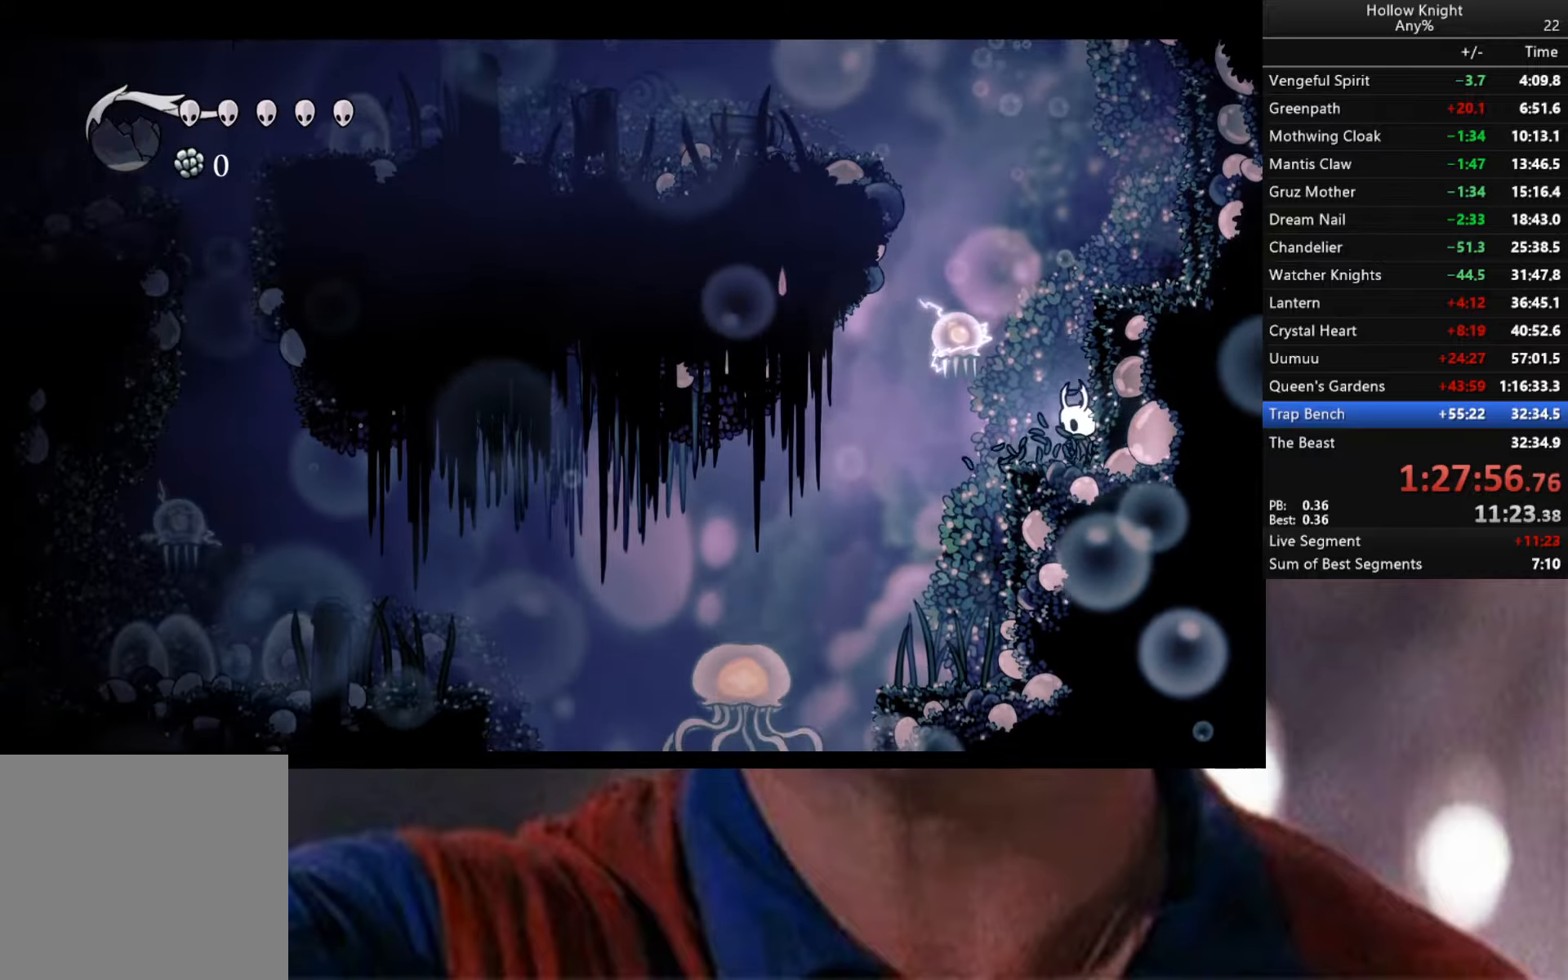
Gameplay with a controller (Xbox layout); each line is a JSON object with the inputs held at the frame after it. "events" lists button and stick changes between this image and that frame as [ms after this image, input, new state], when the widget could be followed in between.
{"buttons": ["Y"], "left_stick": "center", "right_stick": "center", "events": []}
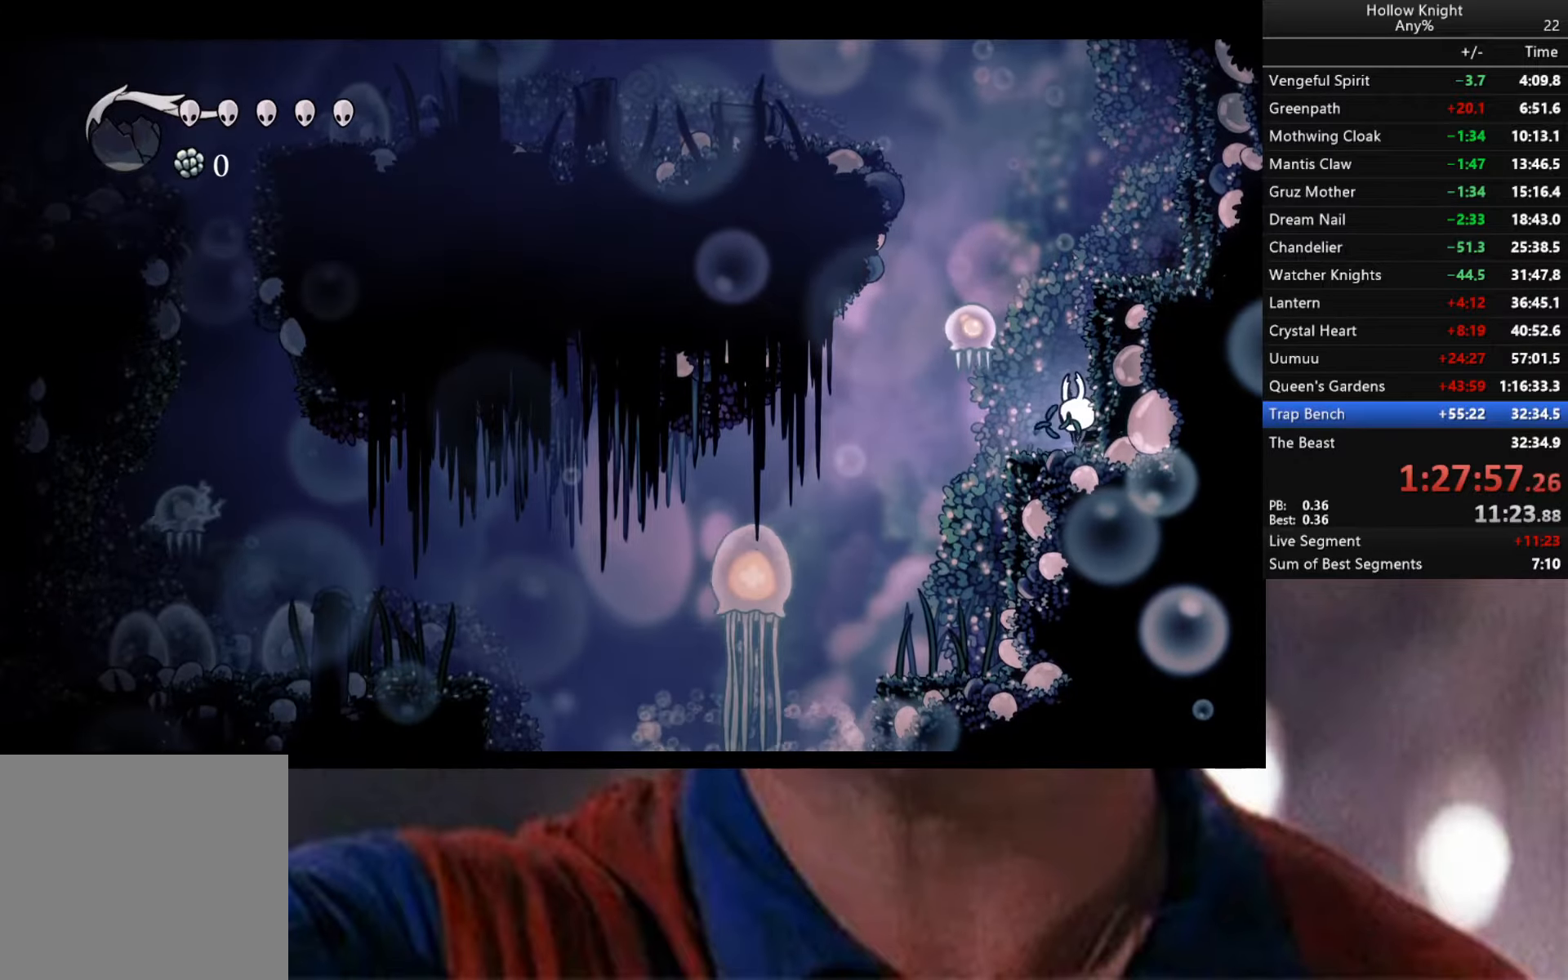
{"buttons": ["Y"], "left_stick": "center", "right_stick": "center", "events": []}
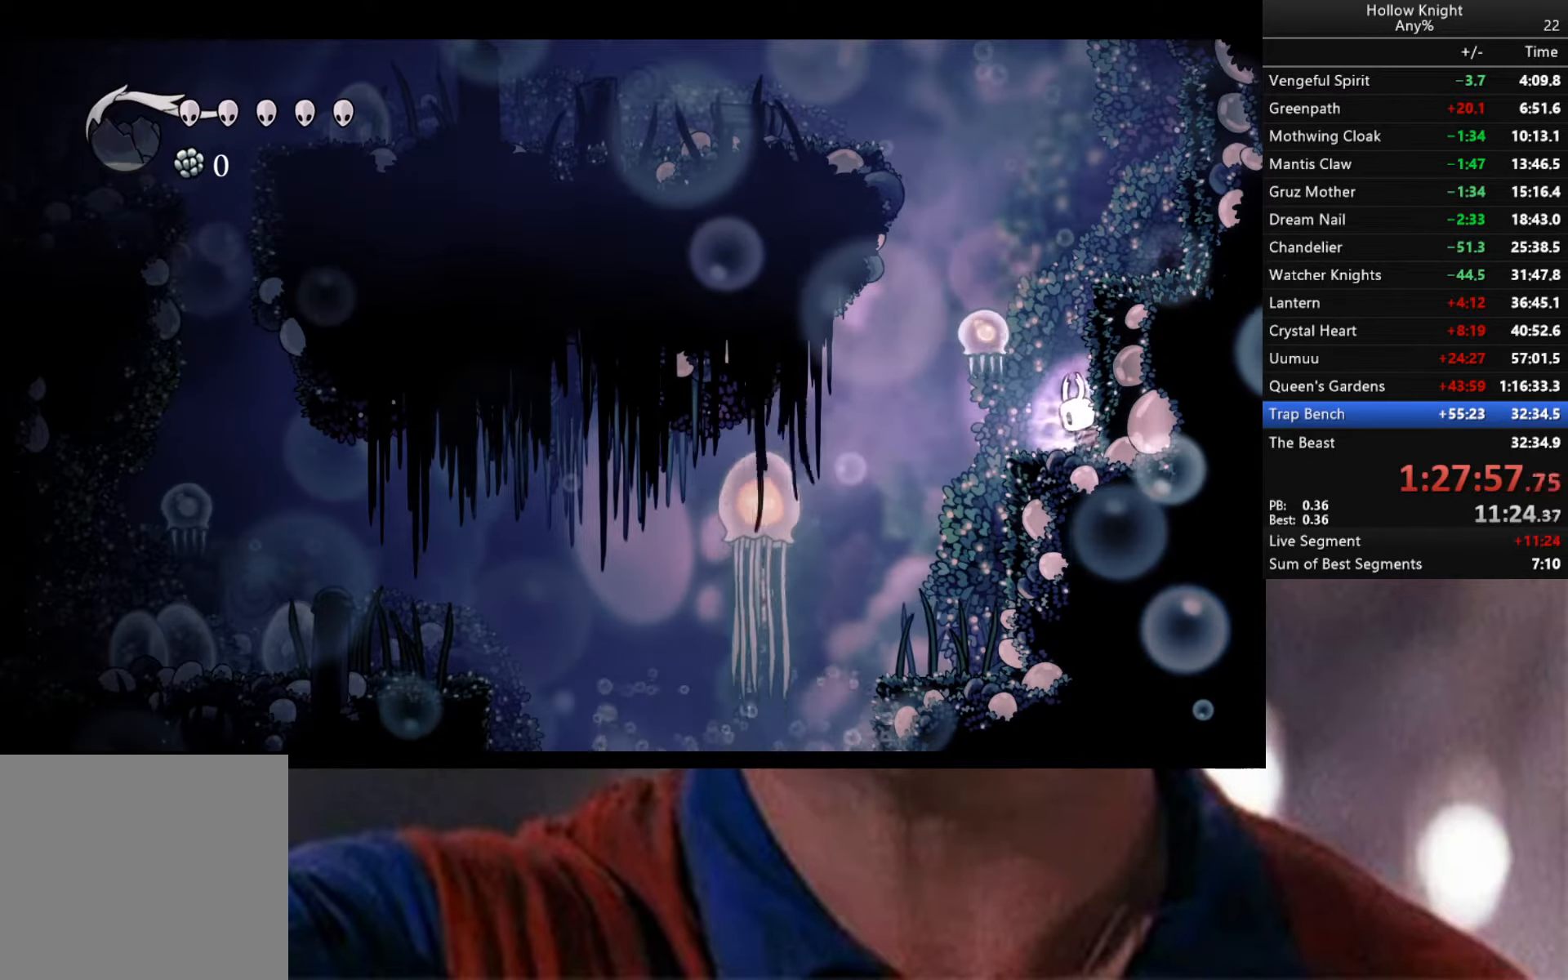
{"buttons": ["Y"], "left_stick": "center", "right_stick": "center", "events": []}
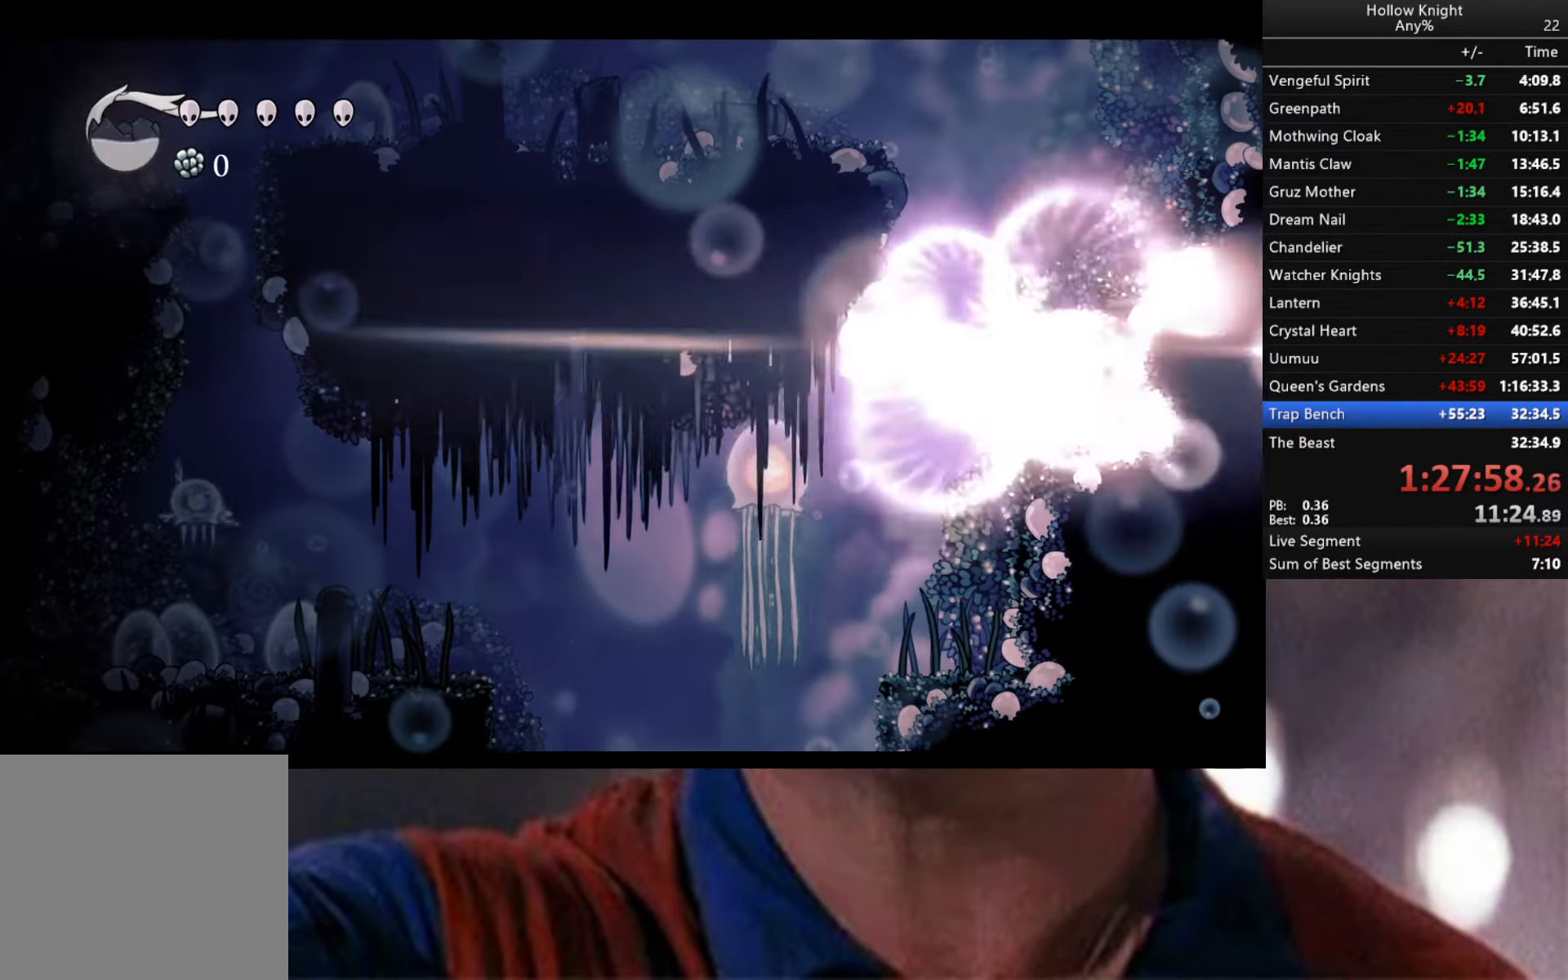
{"buttons": [], "left_stick": "center", "right_stick": "center", "events": [[184, "Y", "up"]]}
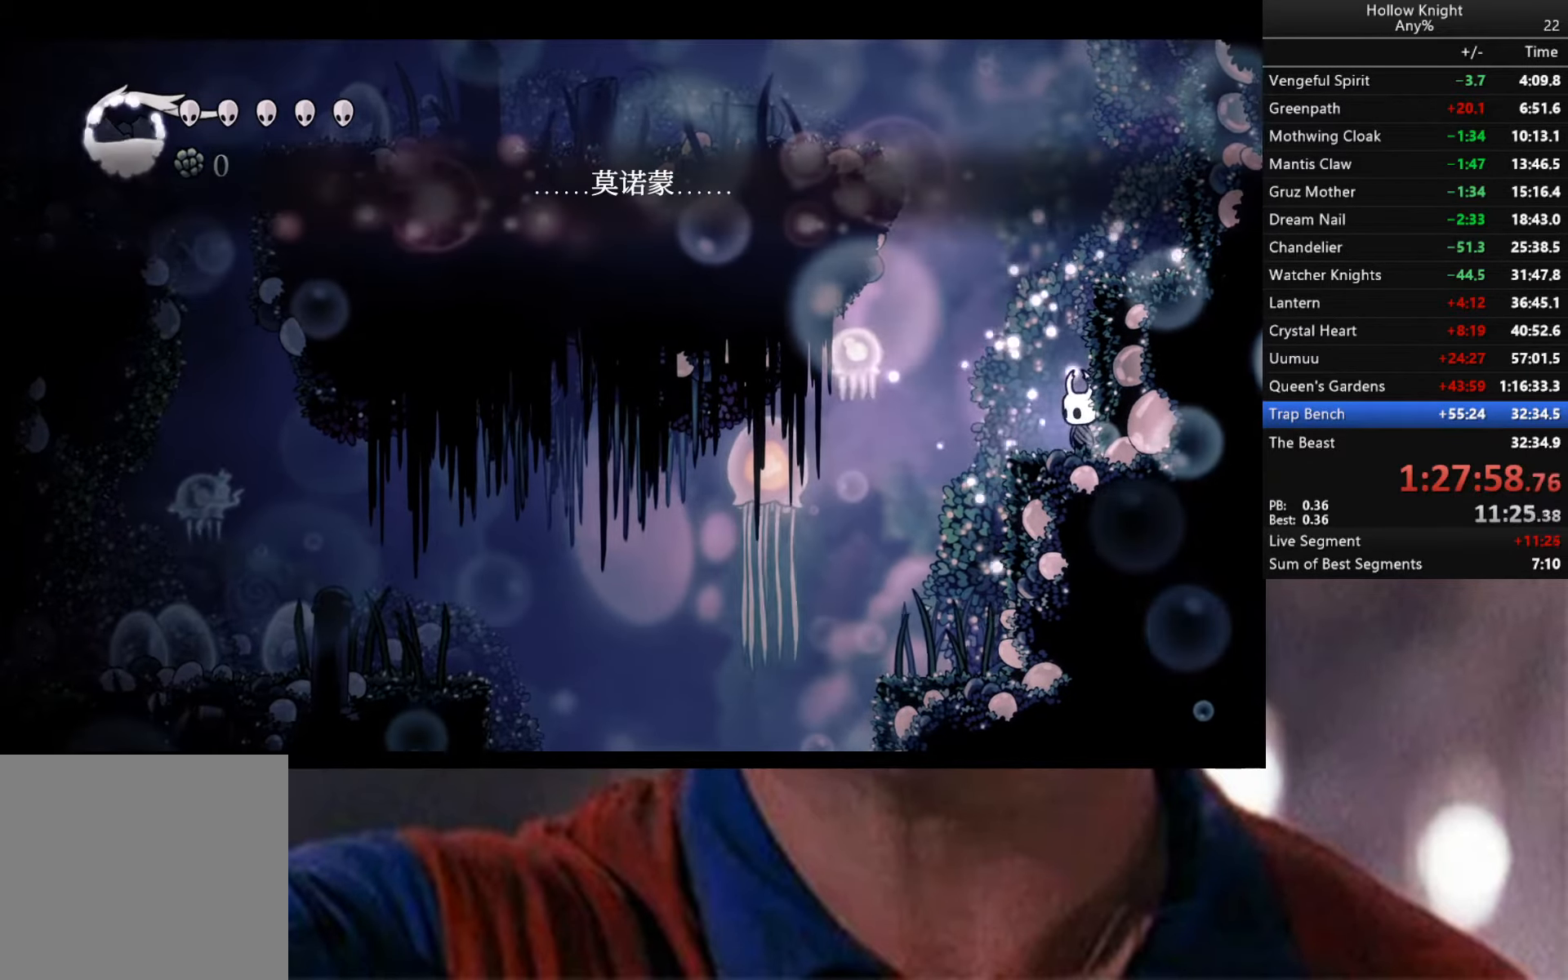
{"buttons": ["Y"], "left_stick": "center", "right_stick": "center", "events": [[200, "left_stick", "left"], [317, "left_stick", "center"], [467, "Y", "down"]]}
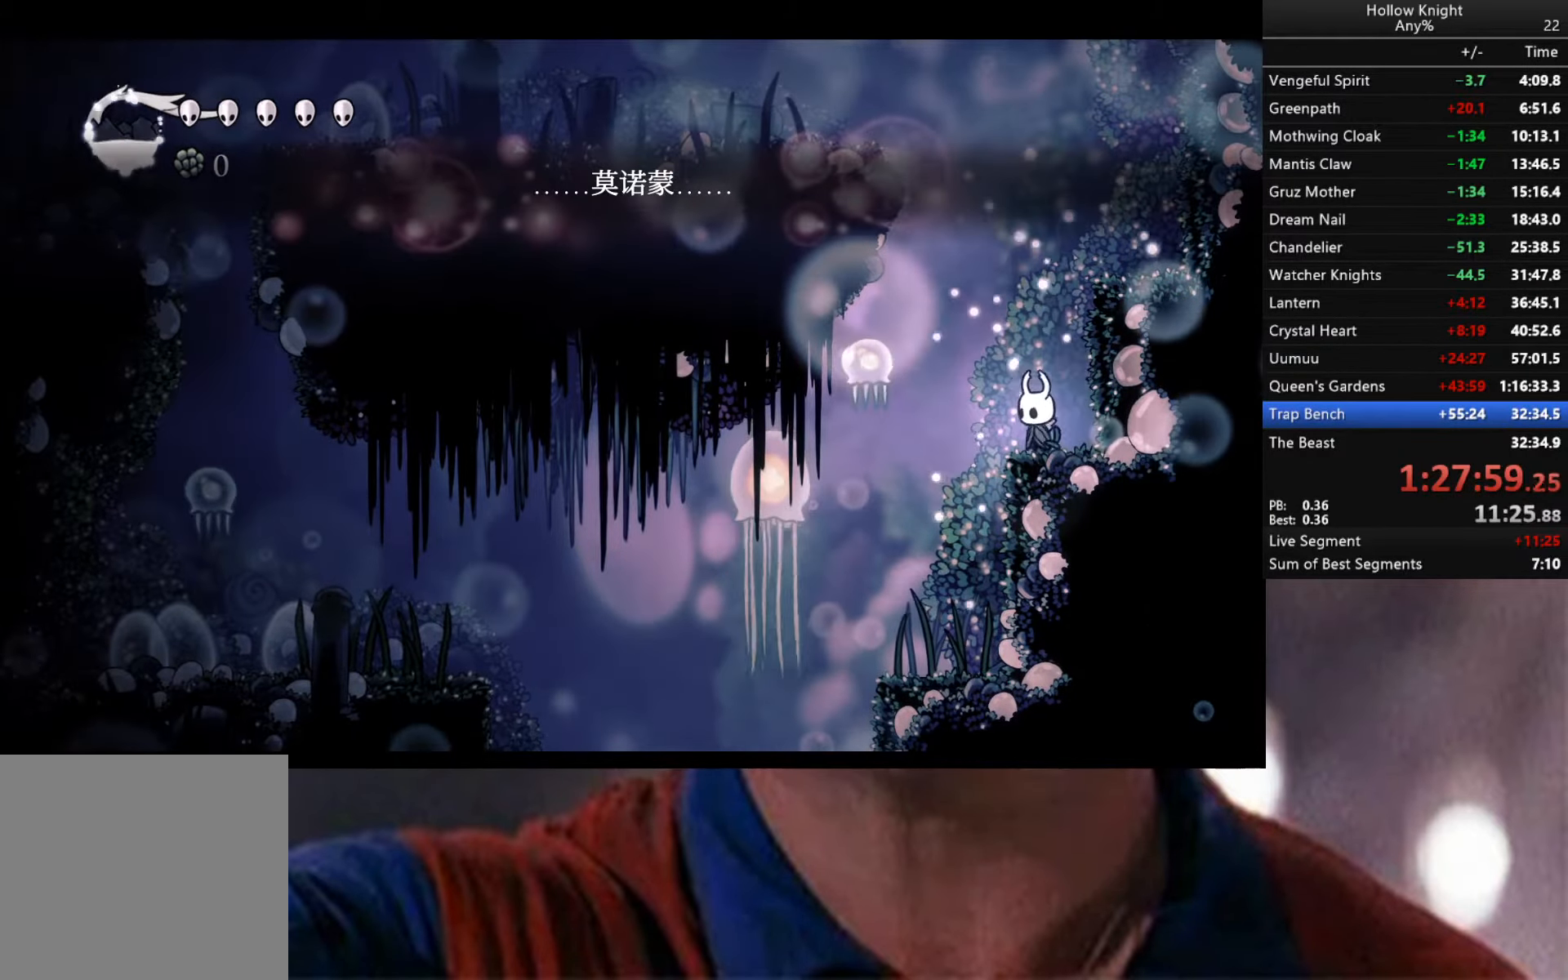
{"buttons": ["Y"], "left_stick": "center", "right_stick": "center", "events": []}
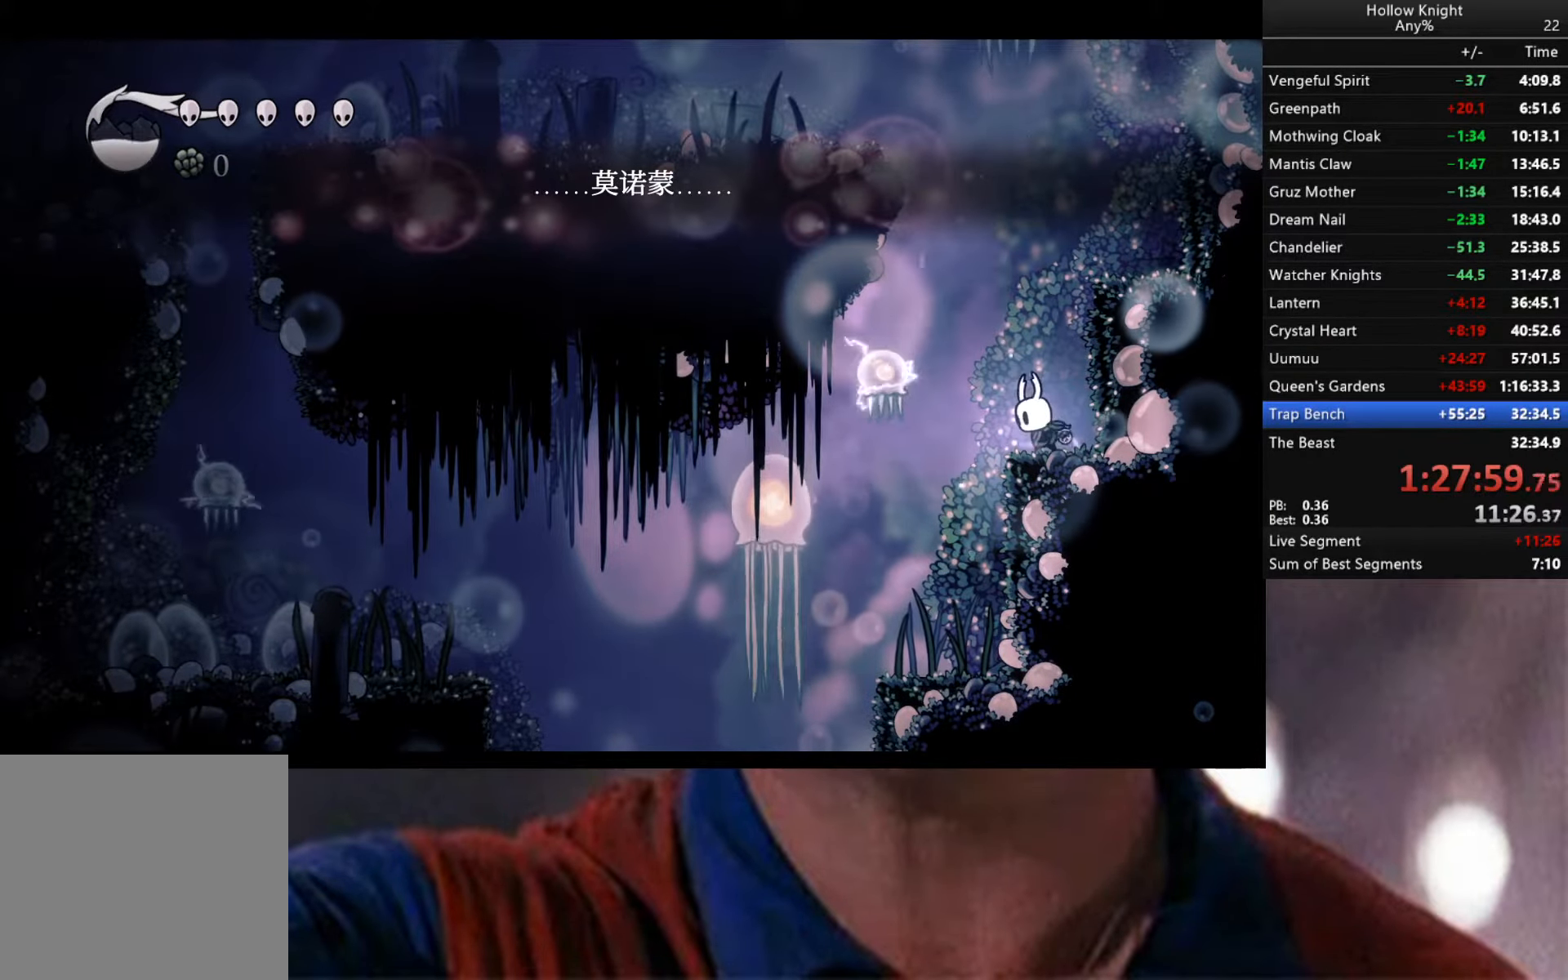
{"buttons": ["Y"], "left_stick": "center", "right_stick": "center", "events": []}
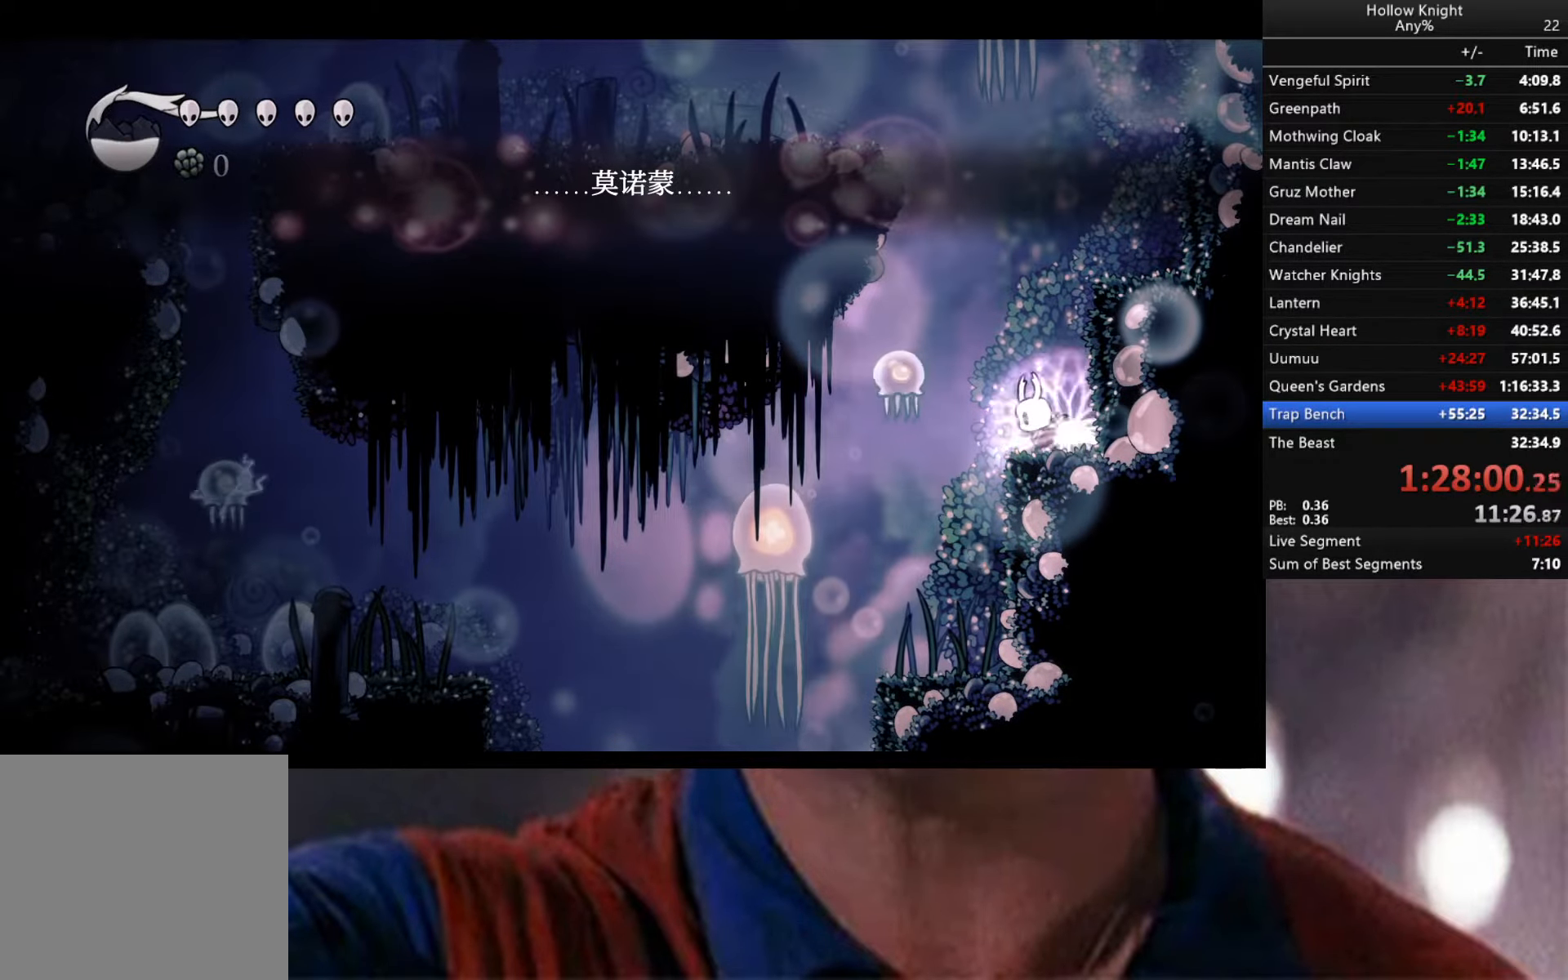
{"buttons": ["Y"], "left_stick": "center", "right_stick": "center", "events": []}
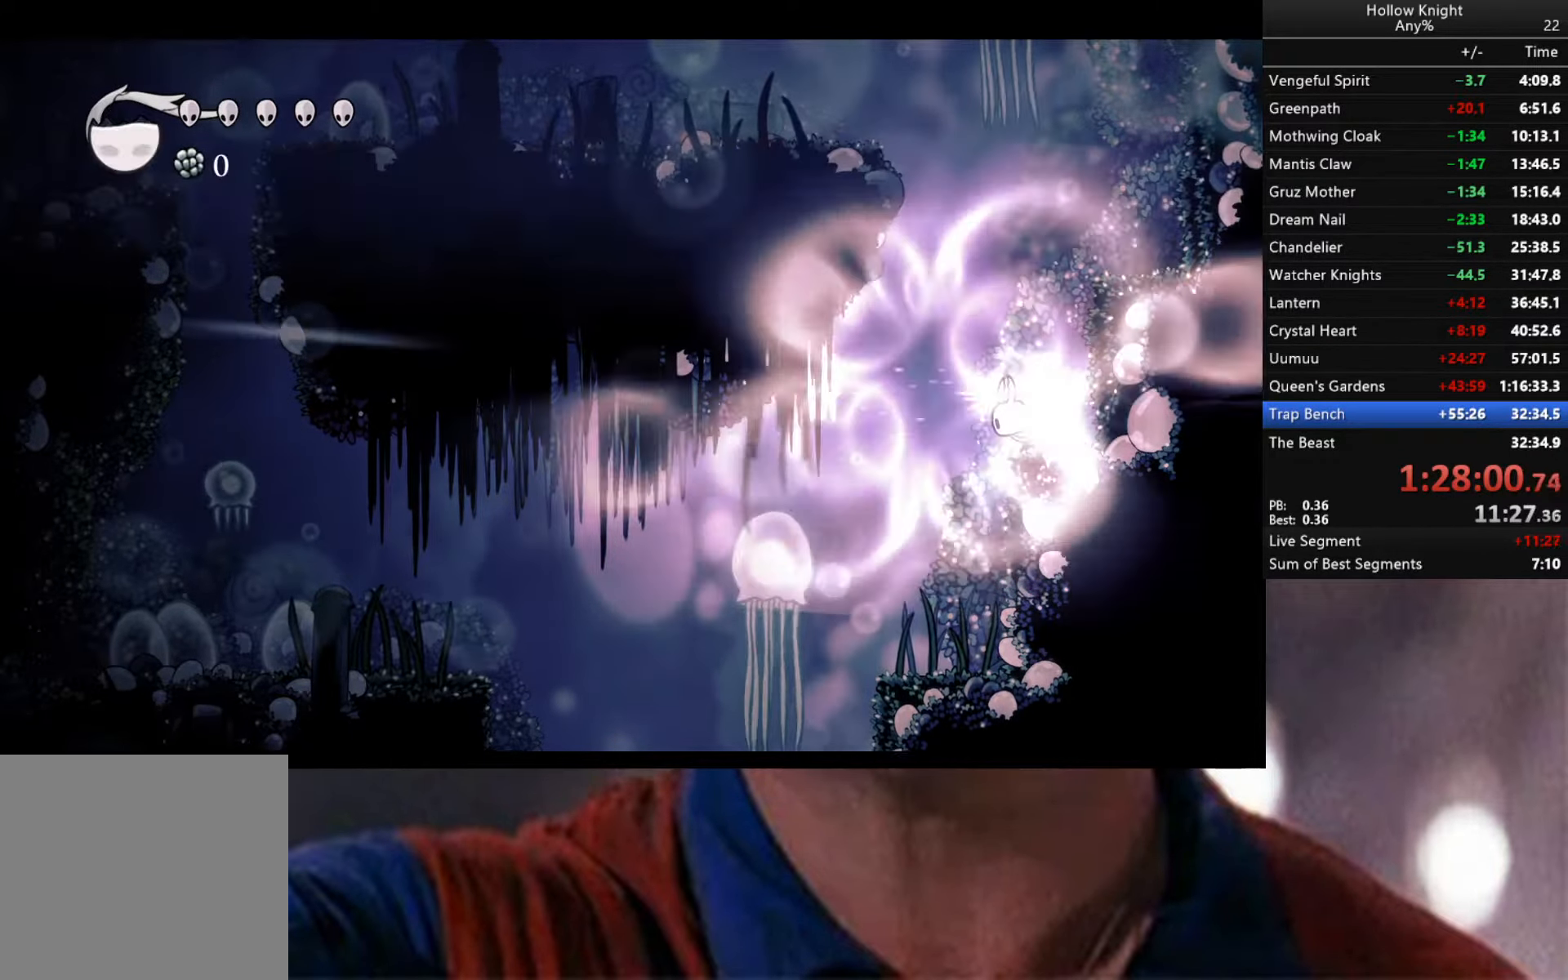
{"buttons": ["A"], "left_stick": "right", "right_stick": "center", "events": [[34, "Y", "up"], [300, "A", "down"], [450, "left_stick", "right"]]}
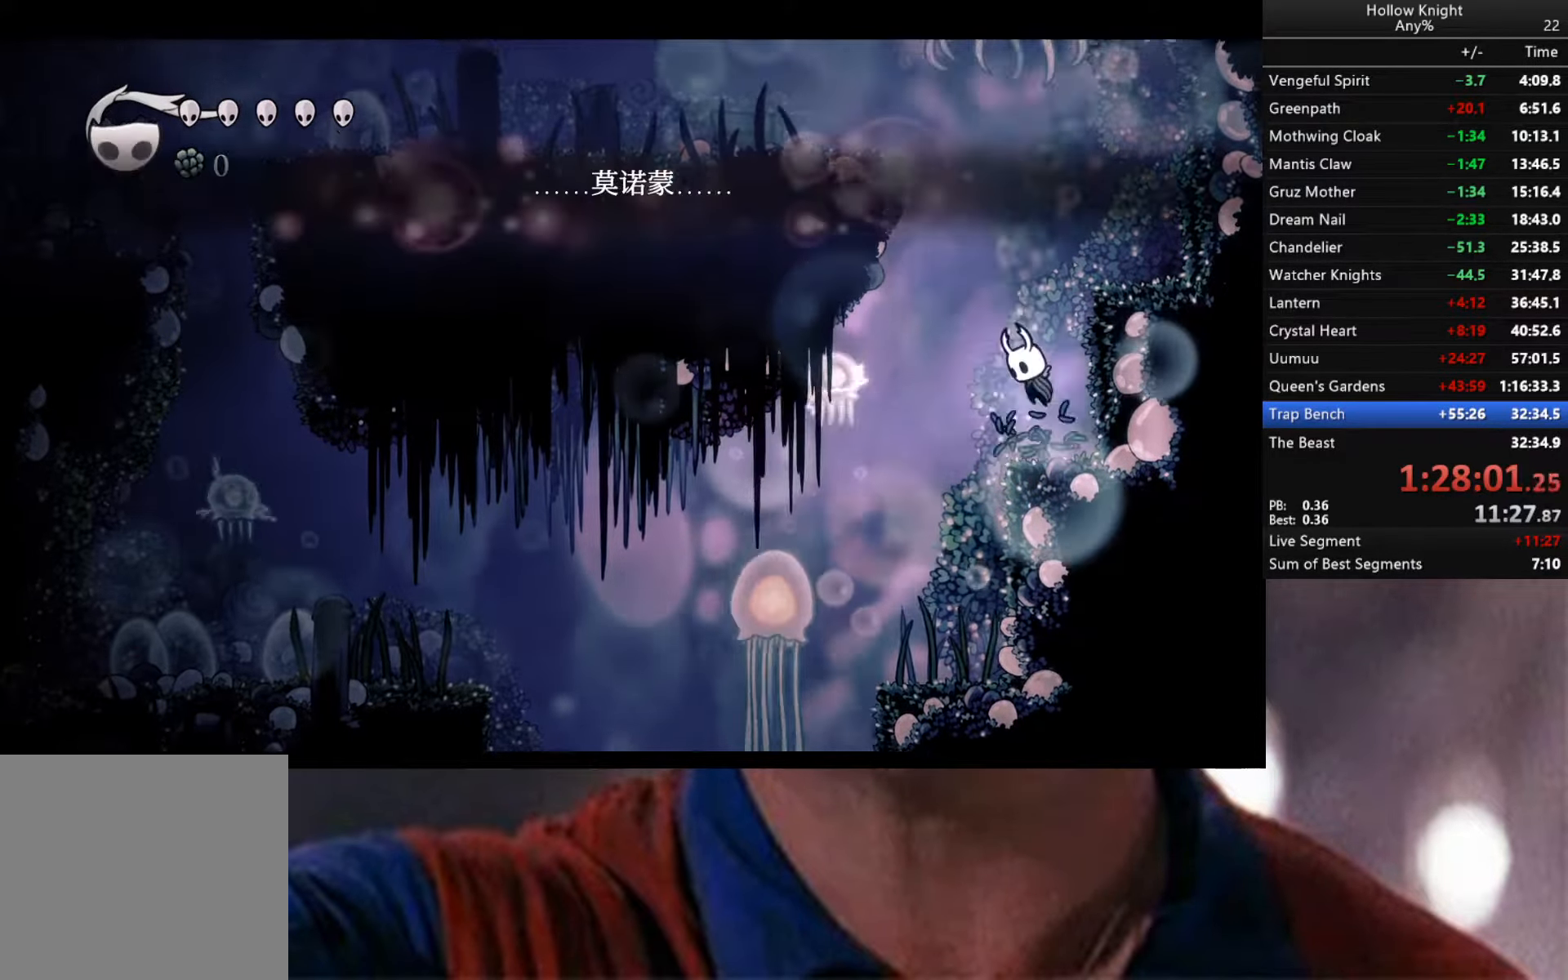
{"buttons": [], "left_stick": "center", "right_stick": "center", "events": [[133, "A", "up"], [383, "left_stick", "center"]]}
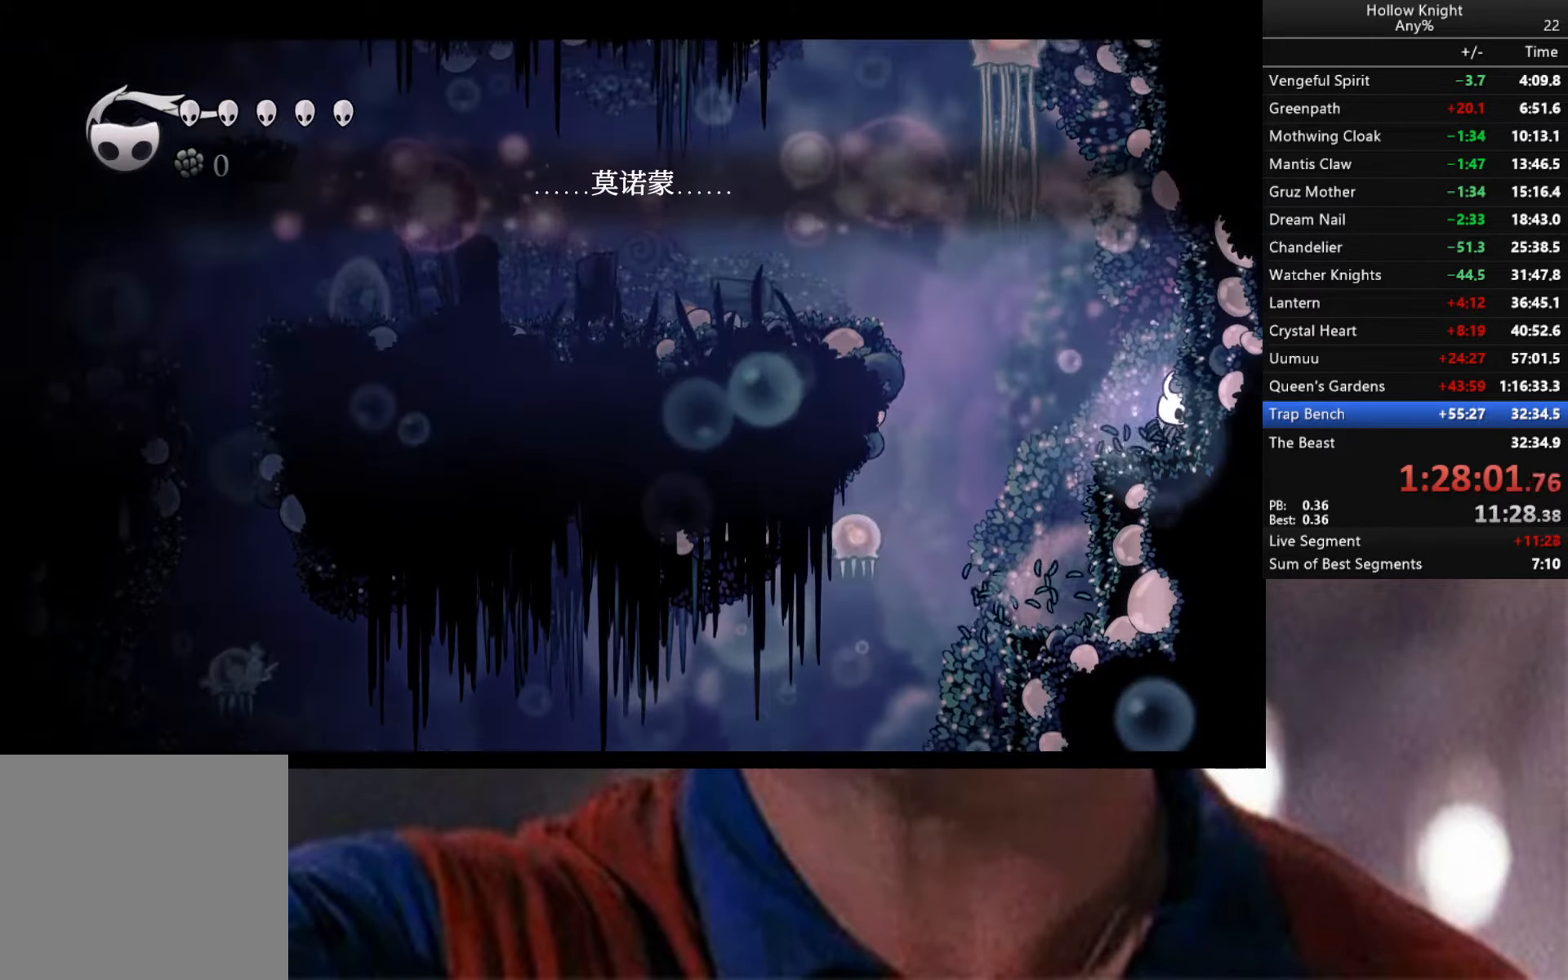
{"buttons": ["R2"], "left_stick": "left", "right_stick": "center", "events": [[50, "A", "down"], [50, "left_stick", "left"], [300, "A", "up"], [383, "R2", "down"]]}
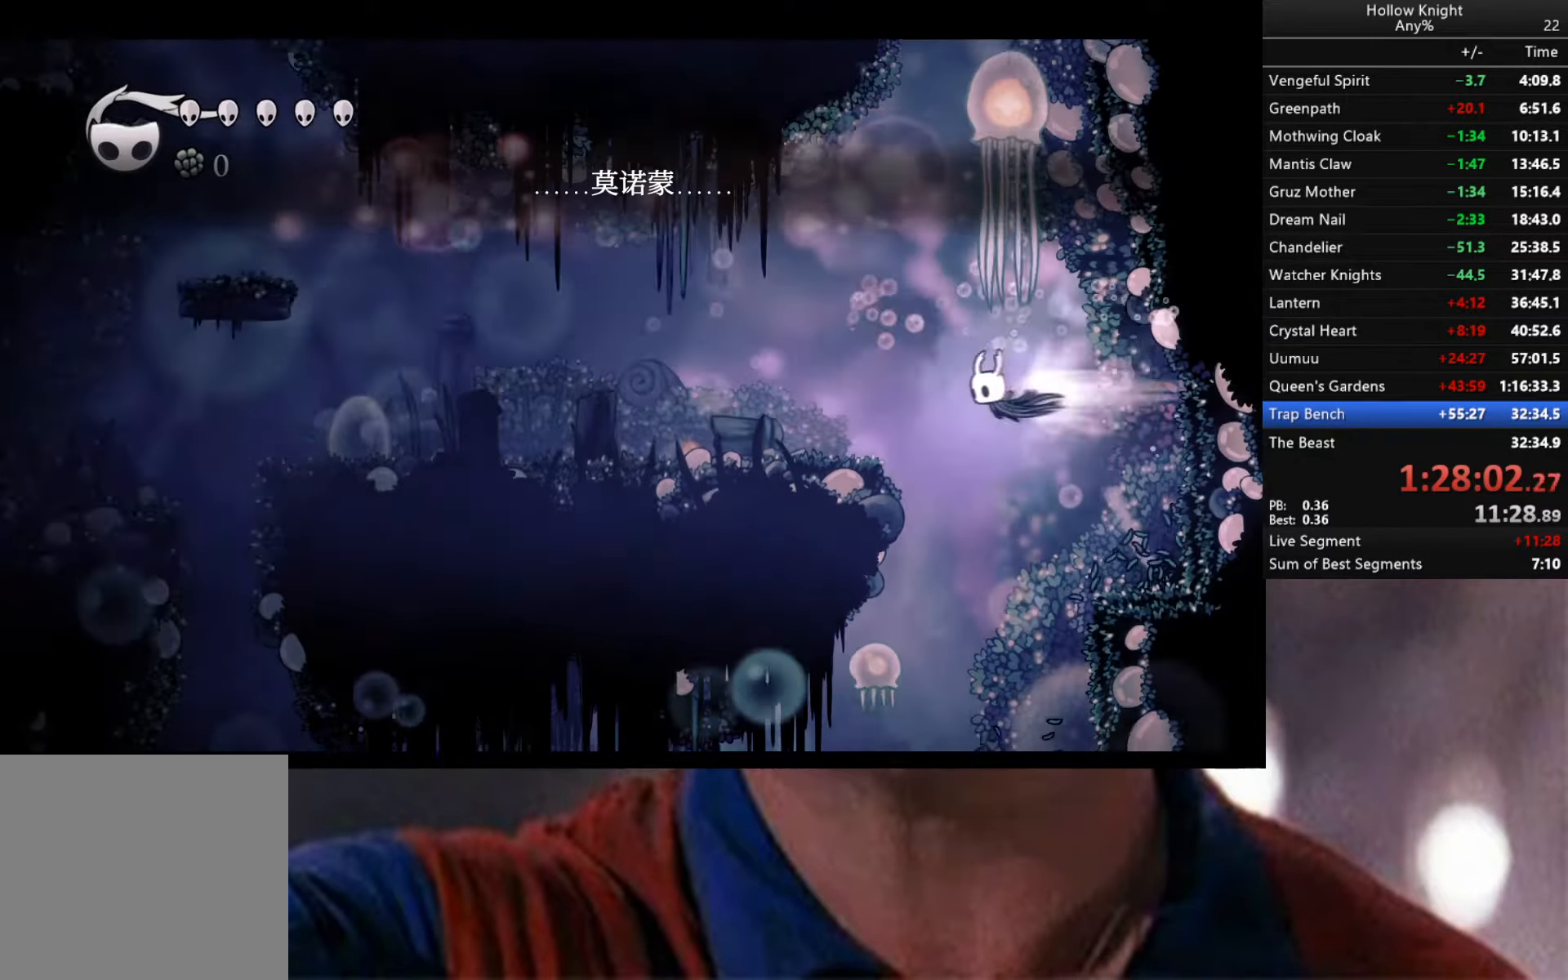
{"buttons": ["R2"], "left_stick": "left", "right_stick": "center", "events": [[250, "R2", "up"], [333, "R2", "down"]]}
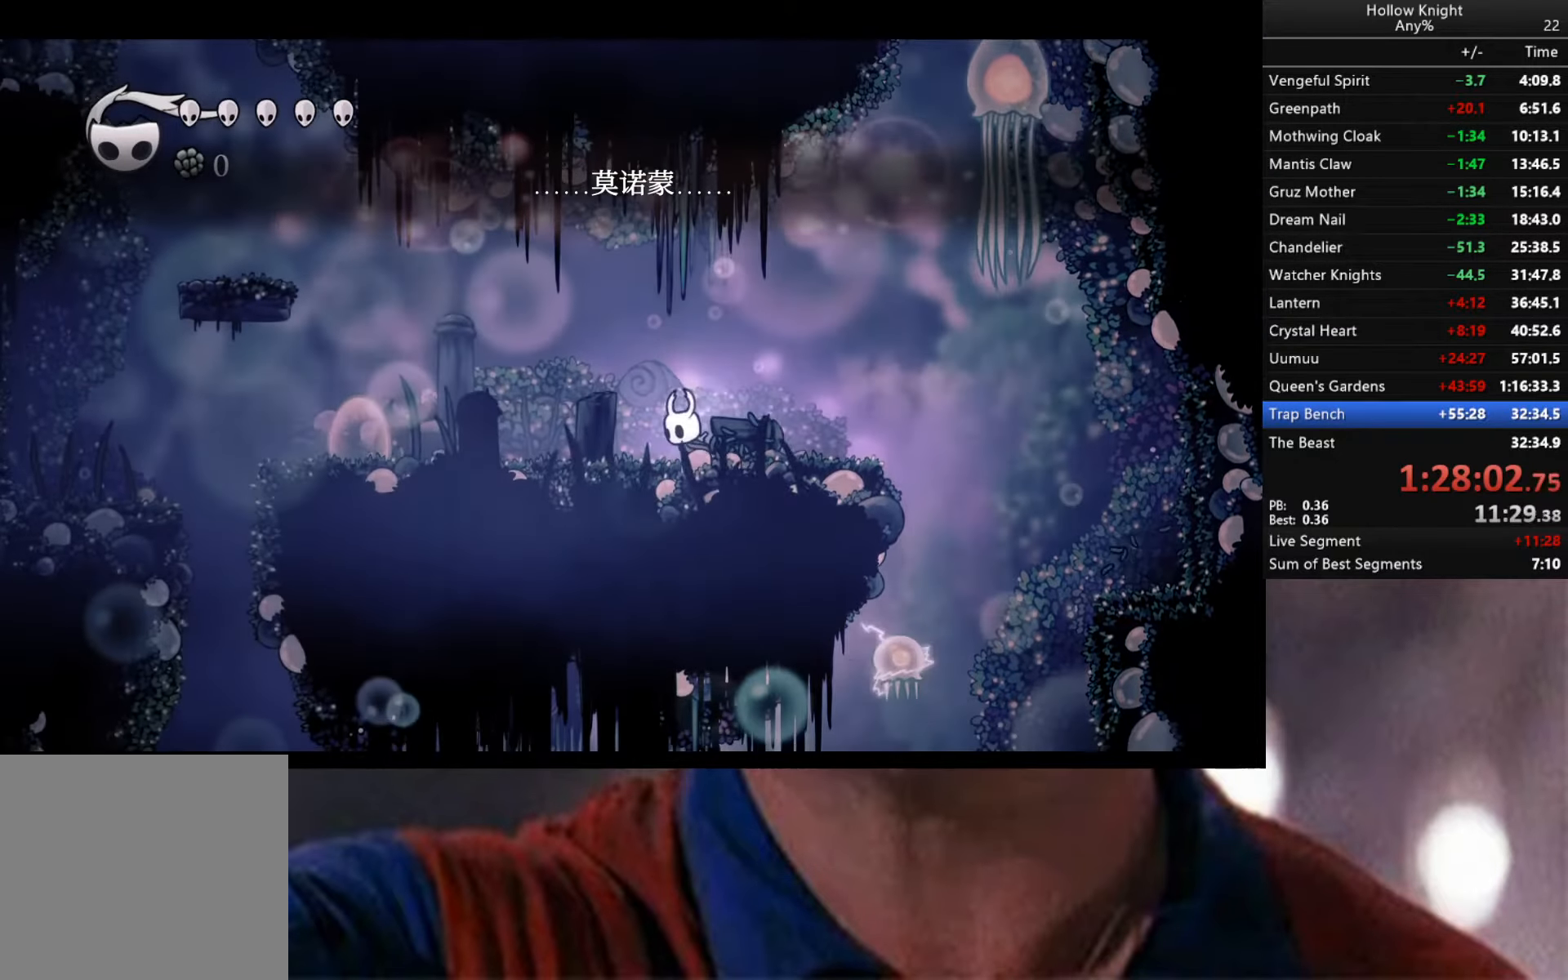
{"buttons": ["A"], "left_stick": "left", "right_stick": "center", "events": [[216, "R2", "up"], [283, "A", "down"]]}
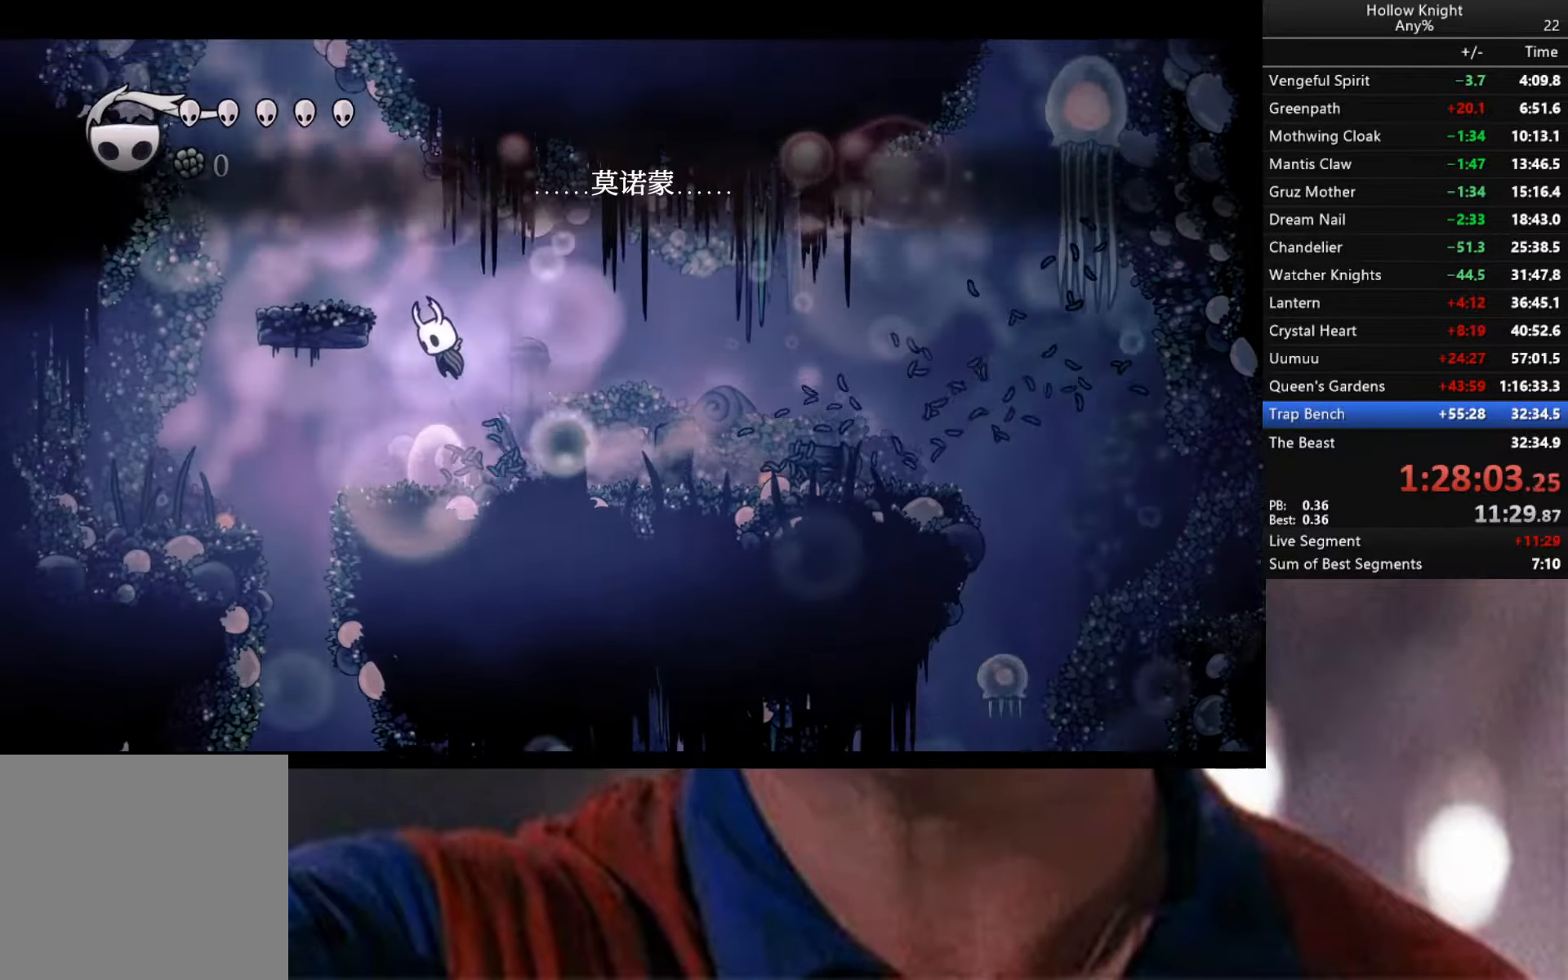
{"buttons": ["A"], "left_stick": "left", "right_stick": "center", "events": [[166, "A", "up"], [300, "A", "down"]]}
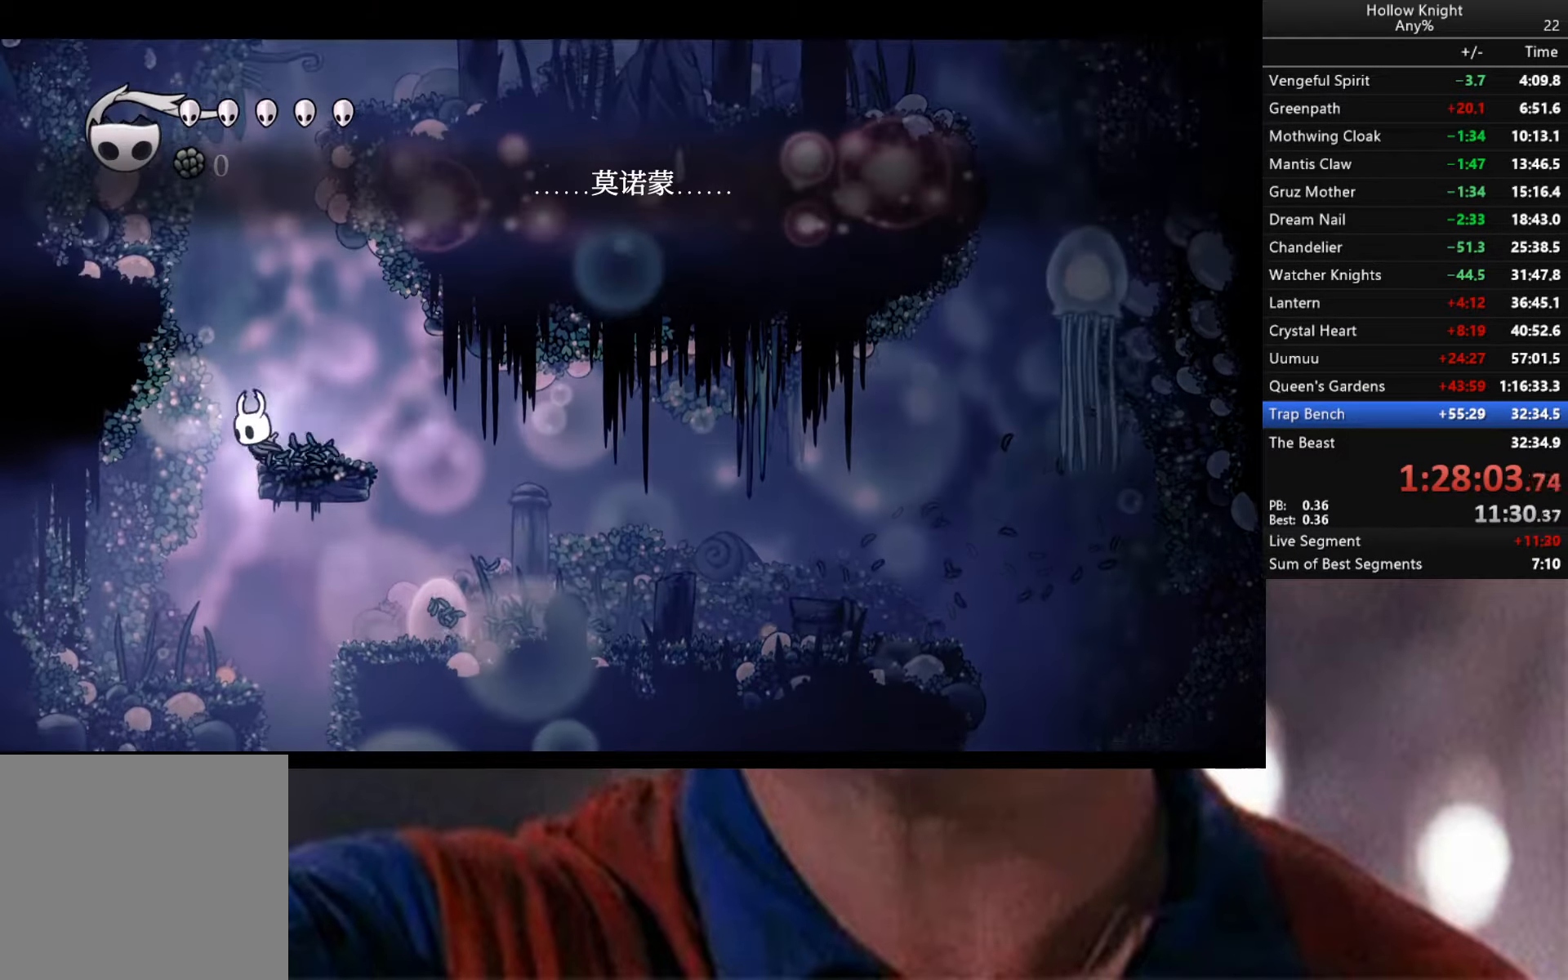
{"buttons": [], "left_stick": "center", "right_stick": "center", "events": [[166, "A", "up"], [266, "A", "down"], [400, "A", "up"], [500, "left_stick", "center"]]}
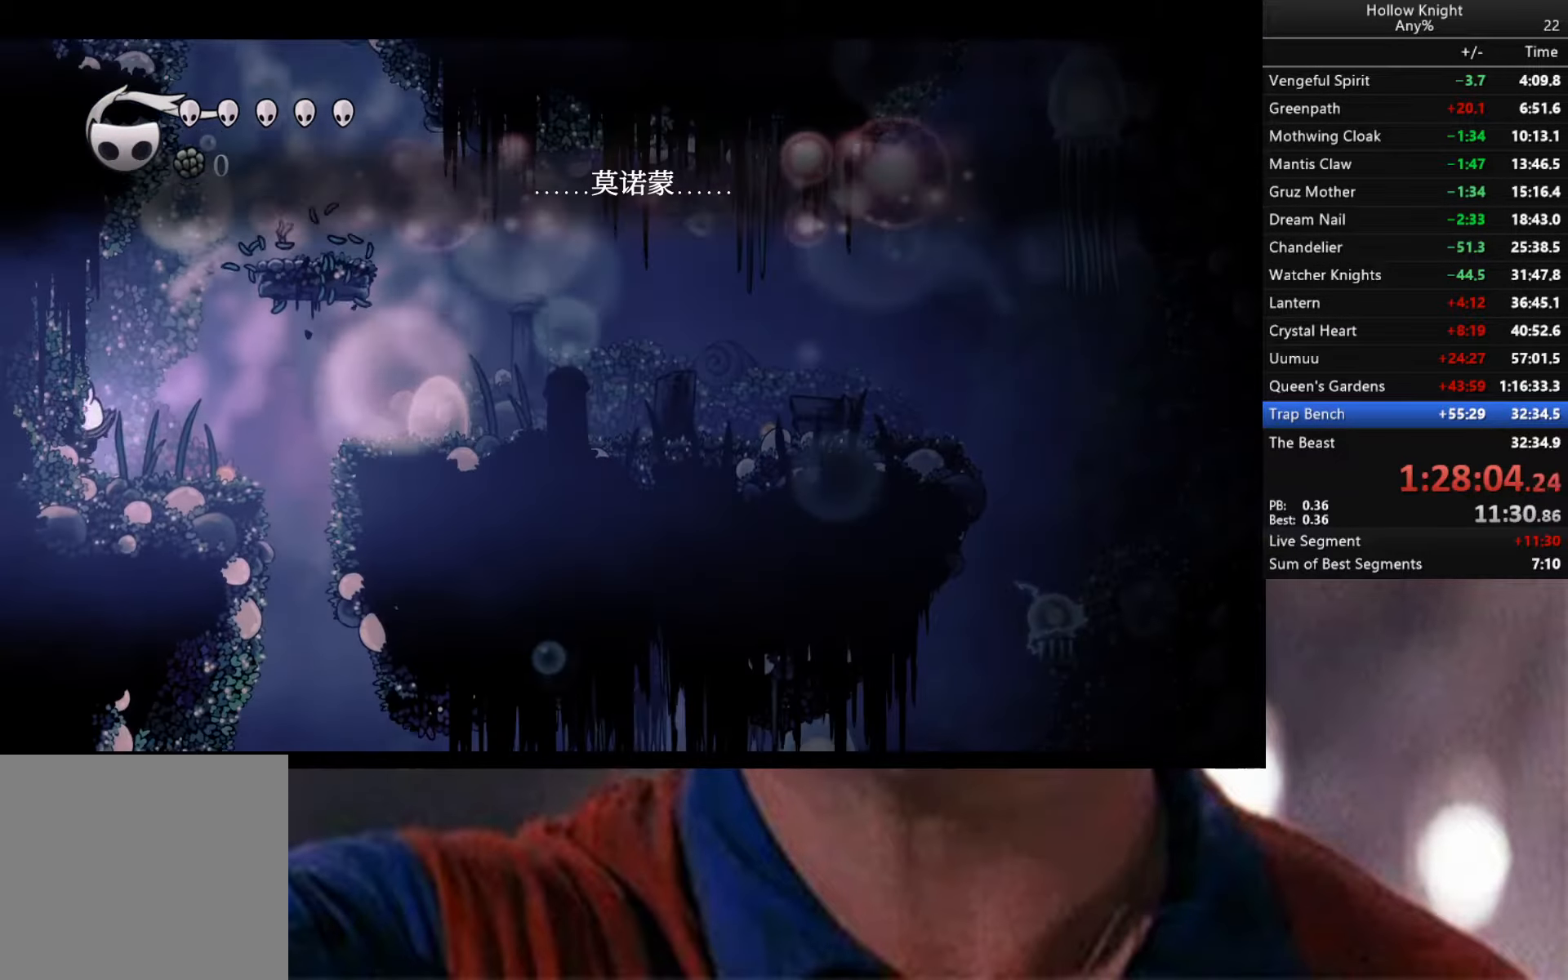
{"buttons": ["A"], "left_stick": "right", "right_stick": "center", "events": [[33, "left_stick", "right"], [66, "A", "down"]]}
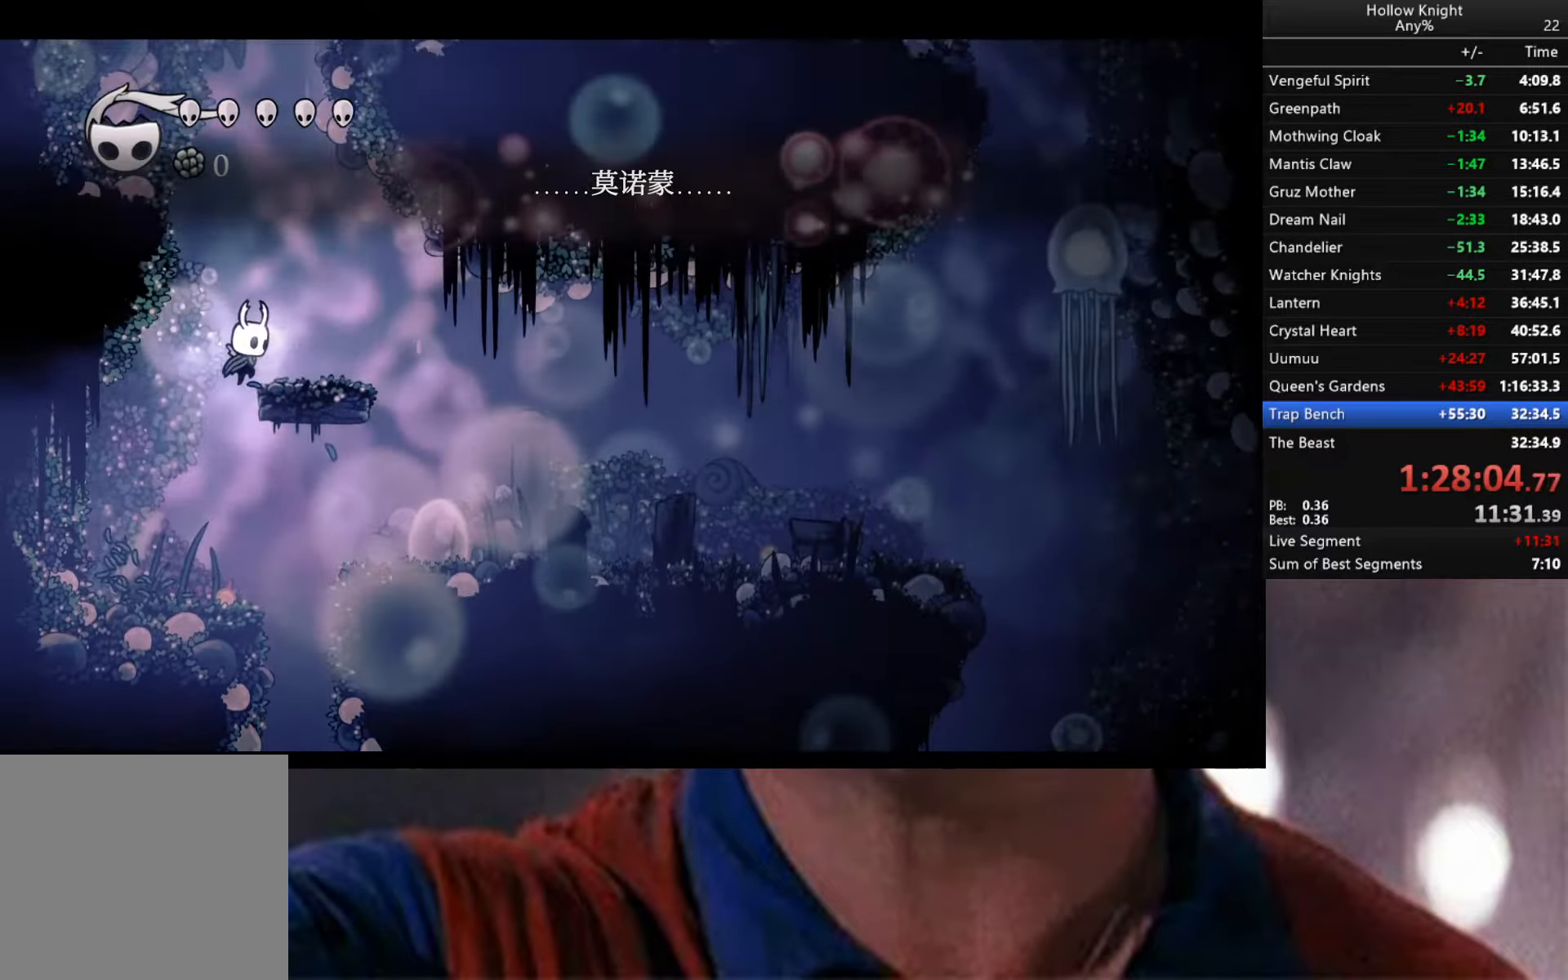
{"buttons": ["A"], "left_stick": "left", "right_stick": "center", "events": [[33, "left_stick", "down-right"], [83, "A", "up"], [183, "left_stick", "left"], [216, "A", "down"]]}
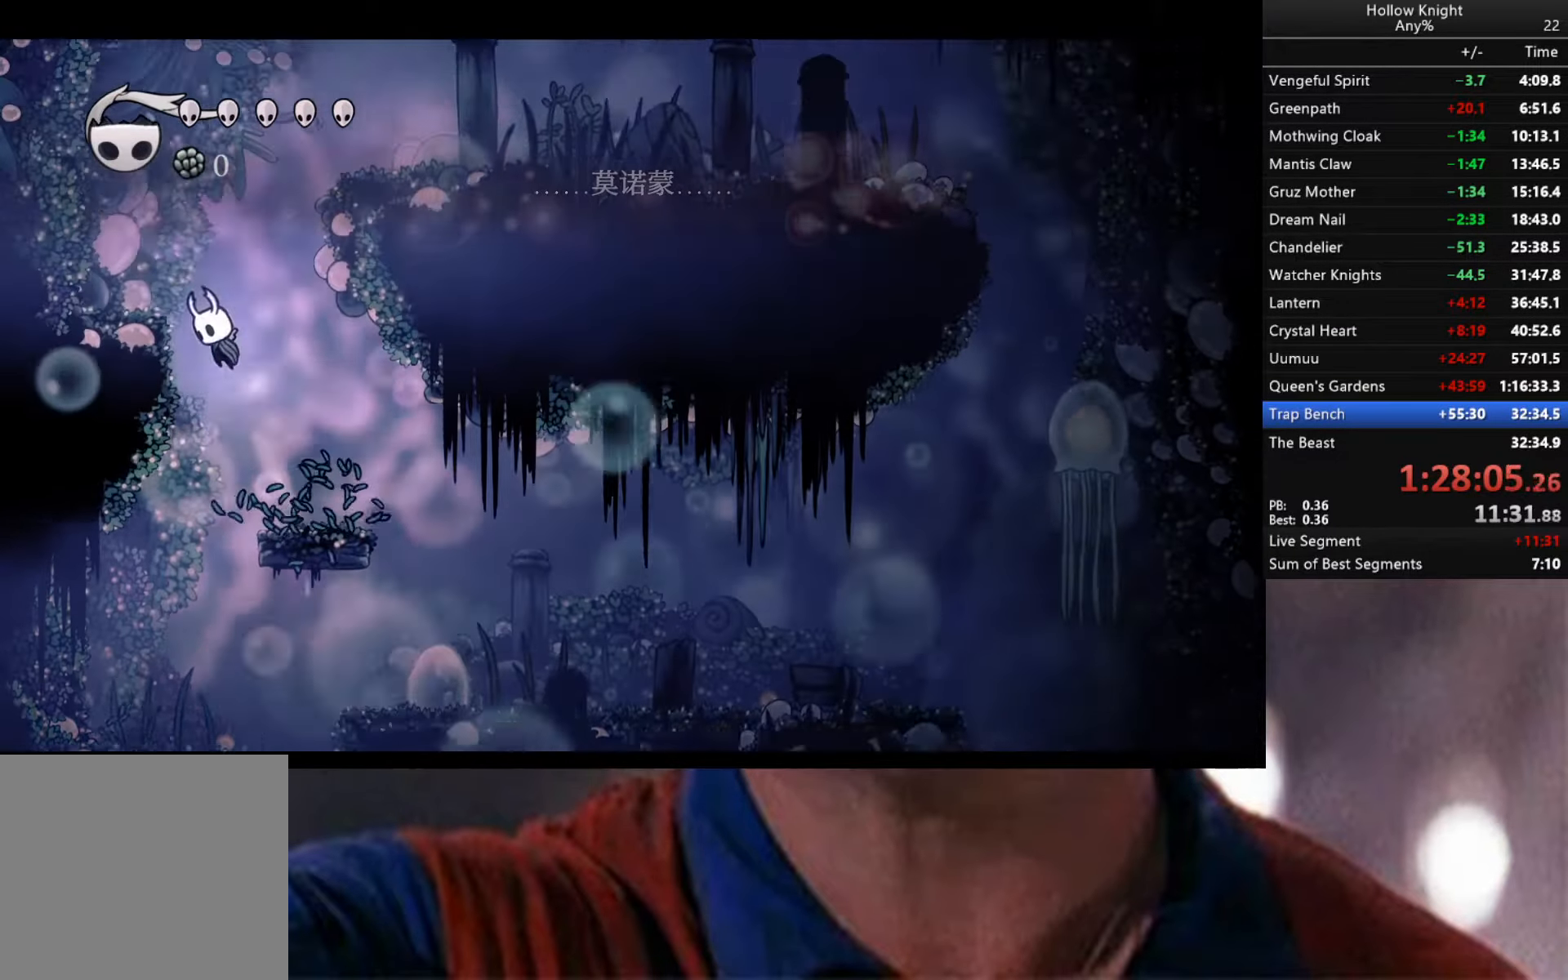
{"buttons": [], "left_stick": "right", "right_stick": "center", "events": [[50, "A", "up"], [166, "A", "down"], [216, "left_stick", "right"], [483, "A", "up"]]}
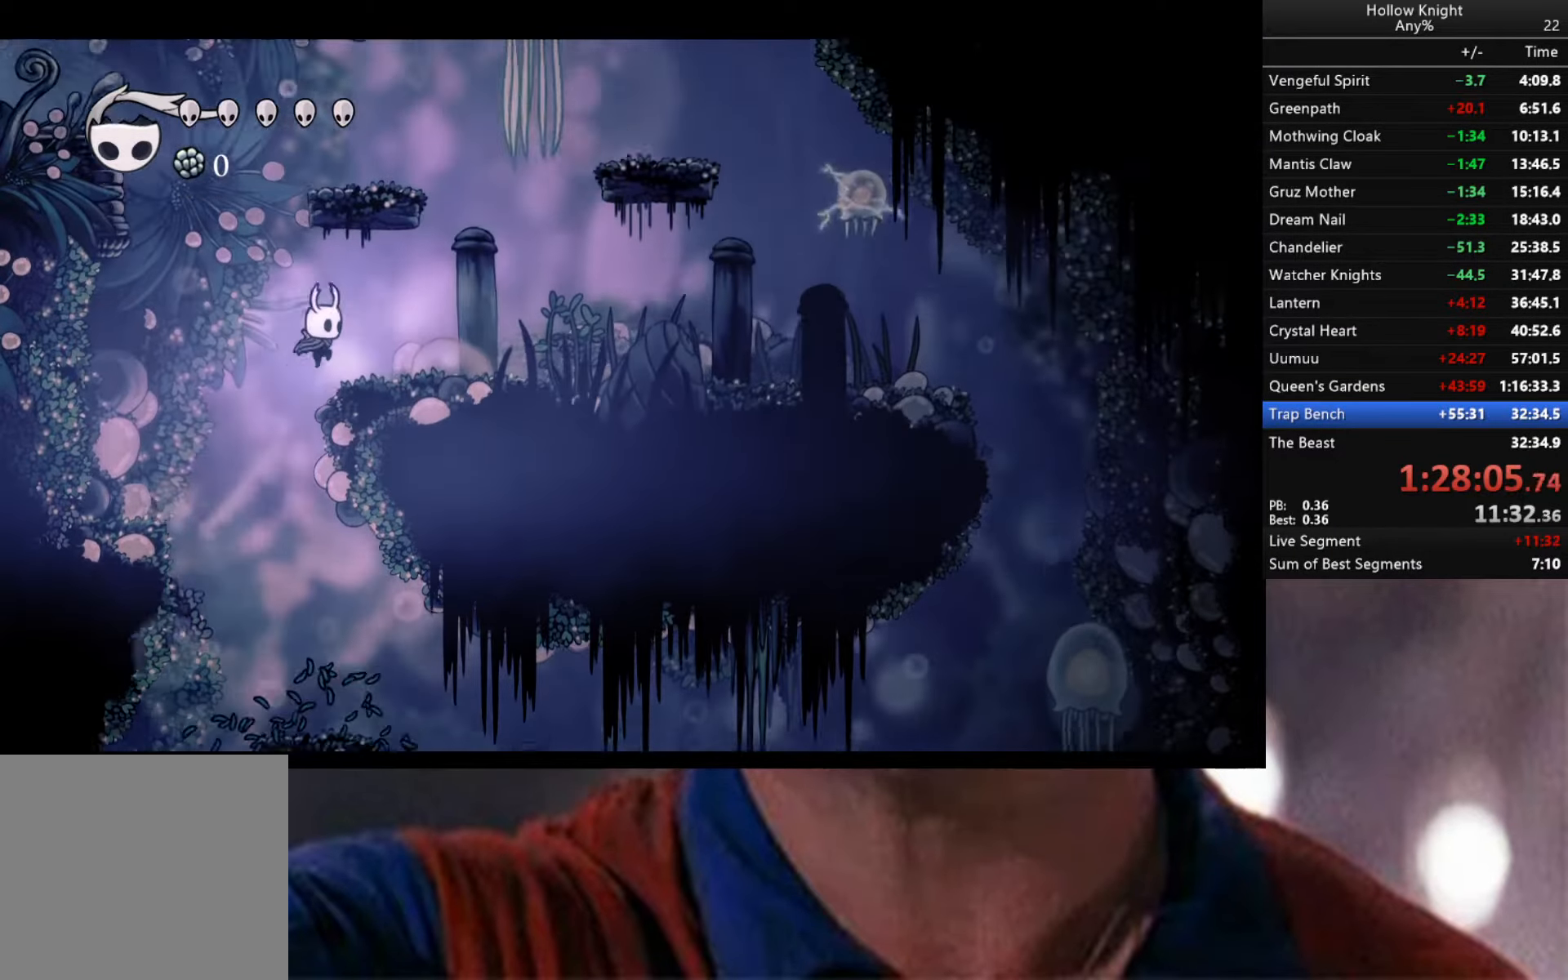
{"buttons": ["A"], "left_stick": "left", "right_stick": "center", "events": [[150, "A", "down"], [150, "left_stick", "left"]]}
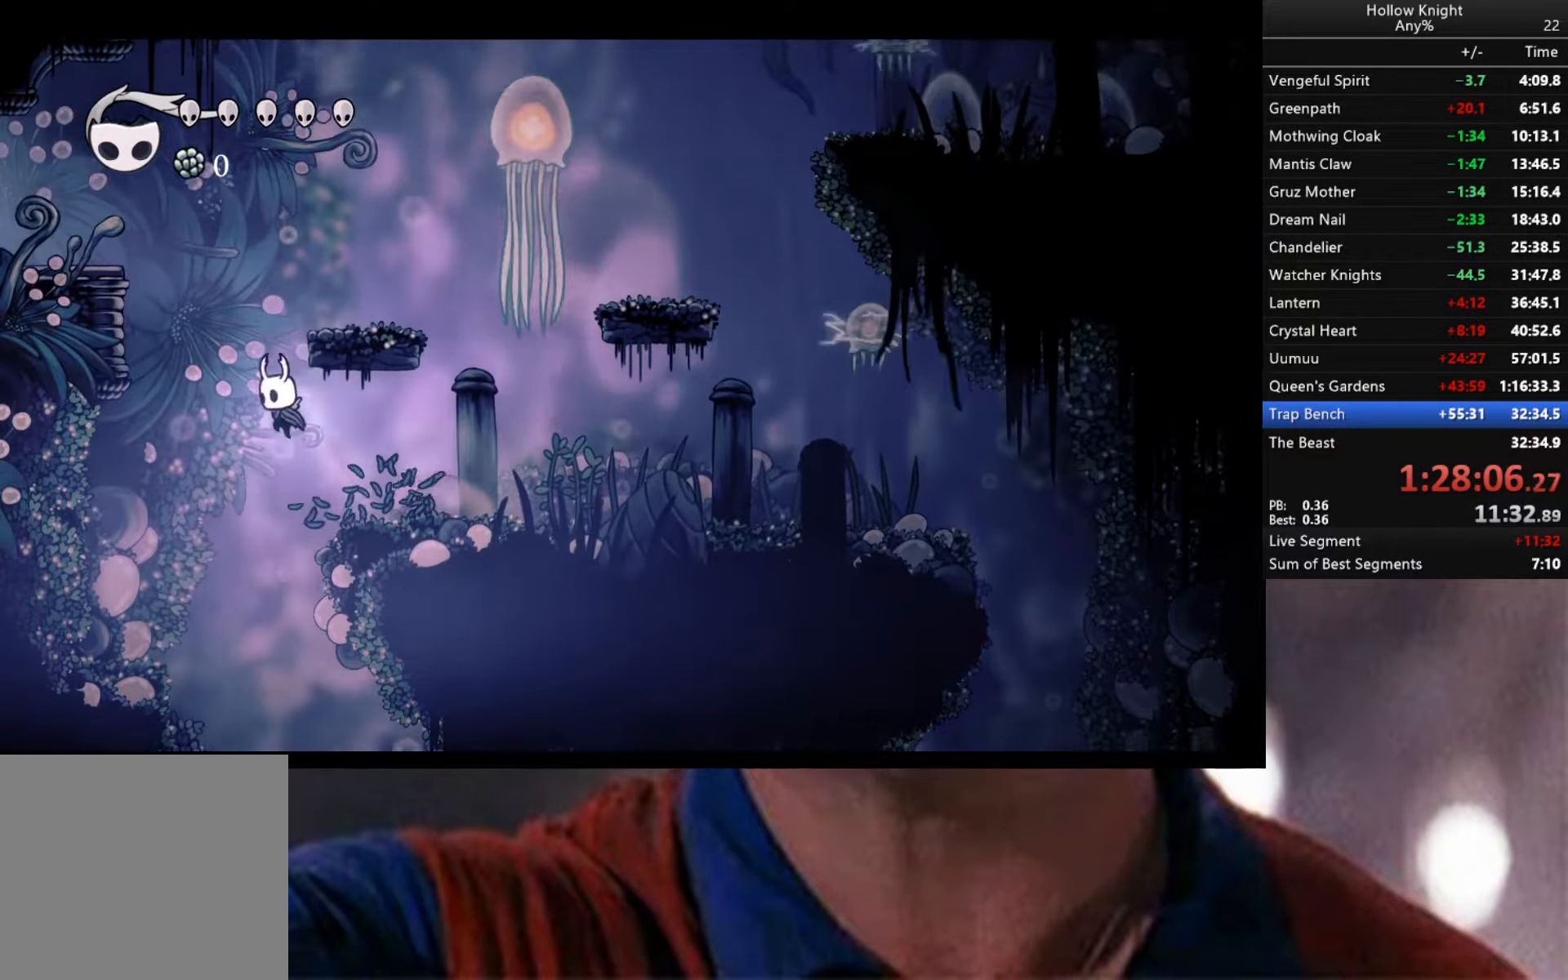
{"buttons": ["A"], "left_stick": "down-right", "right_stick": "center", "events": [[66, "R2", "down"], [317, "A", "up"], [333, "R2", "up"], [400, "A", "down"], [450, "left_stick", "down-right"]]}
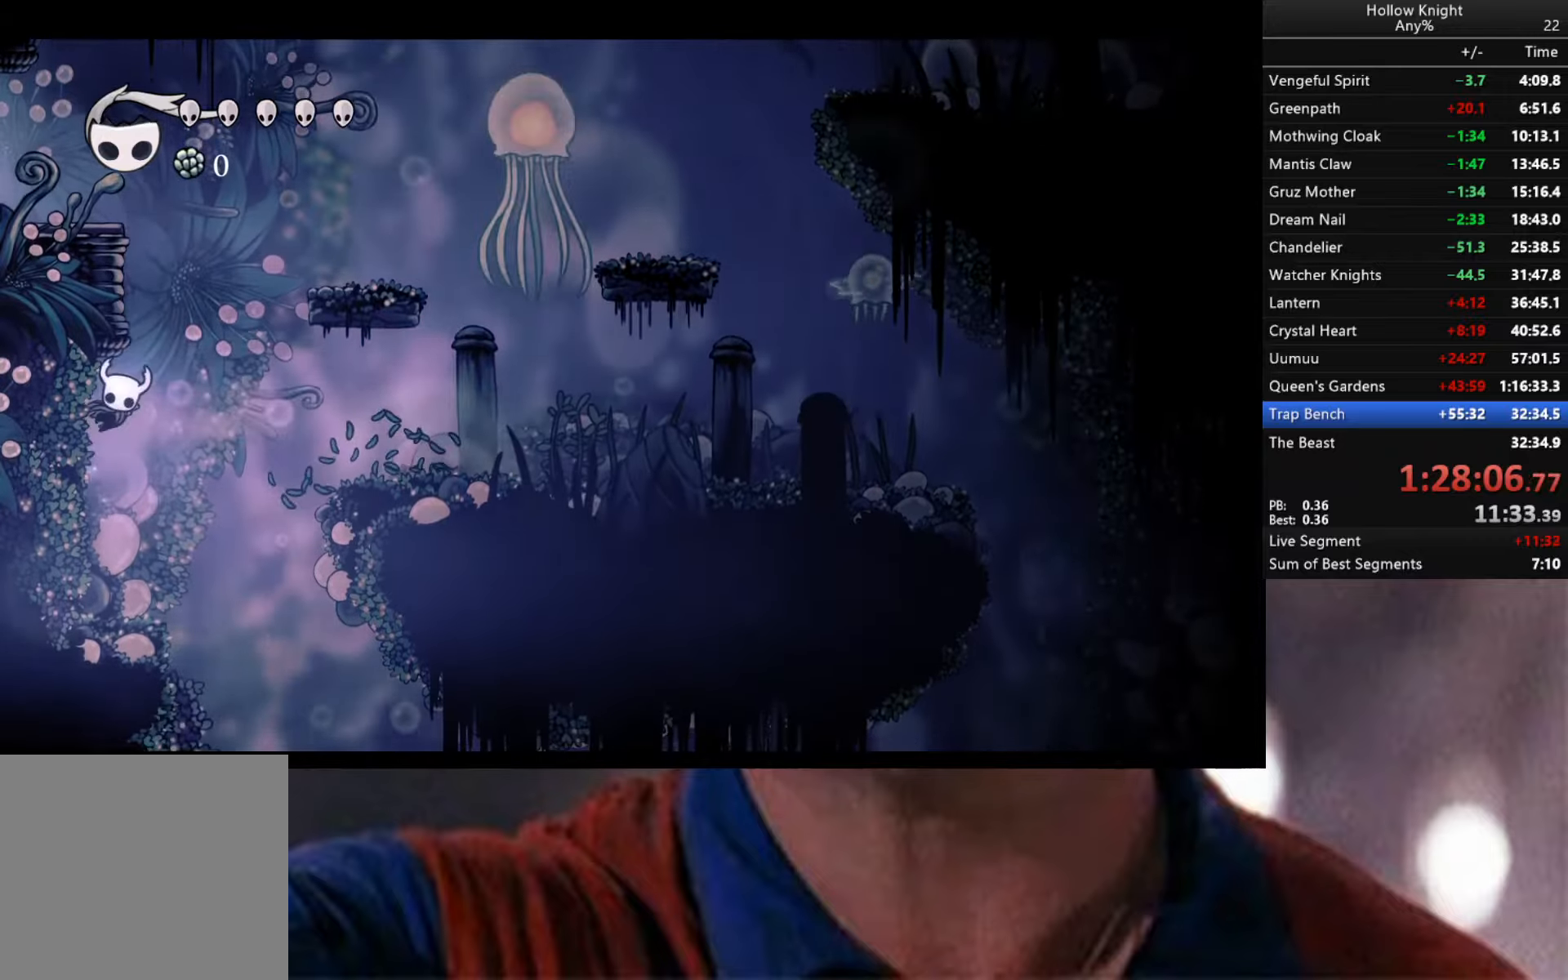
{"buttons": ["A", "R2"], "left_stick": "left", "right_stick": "center", "events": [[150, "left_stick", "left"], [417, "R2", "down"]]}
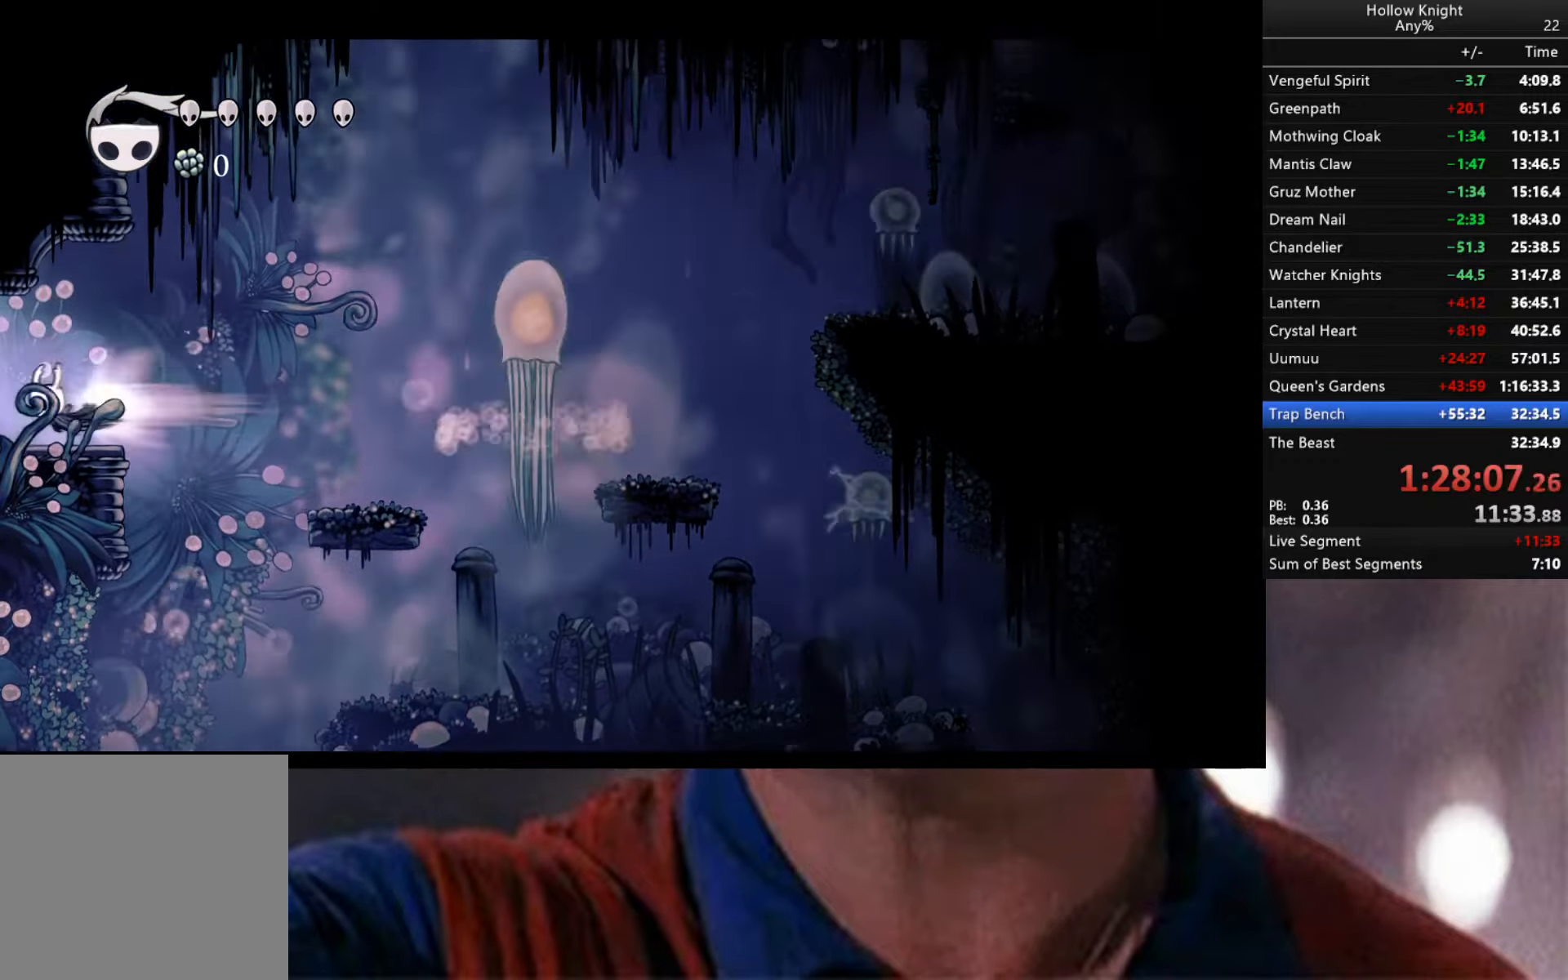
{"buttons": [], "left_stick": "center", "right_stick": "center", "events": [[383, "left_stick", "center"], [483, "A", "up"], [500, "R2", "up"]]}
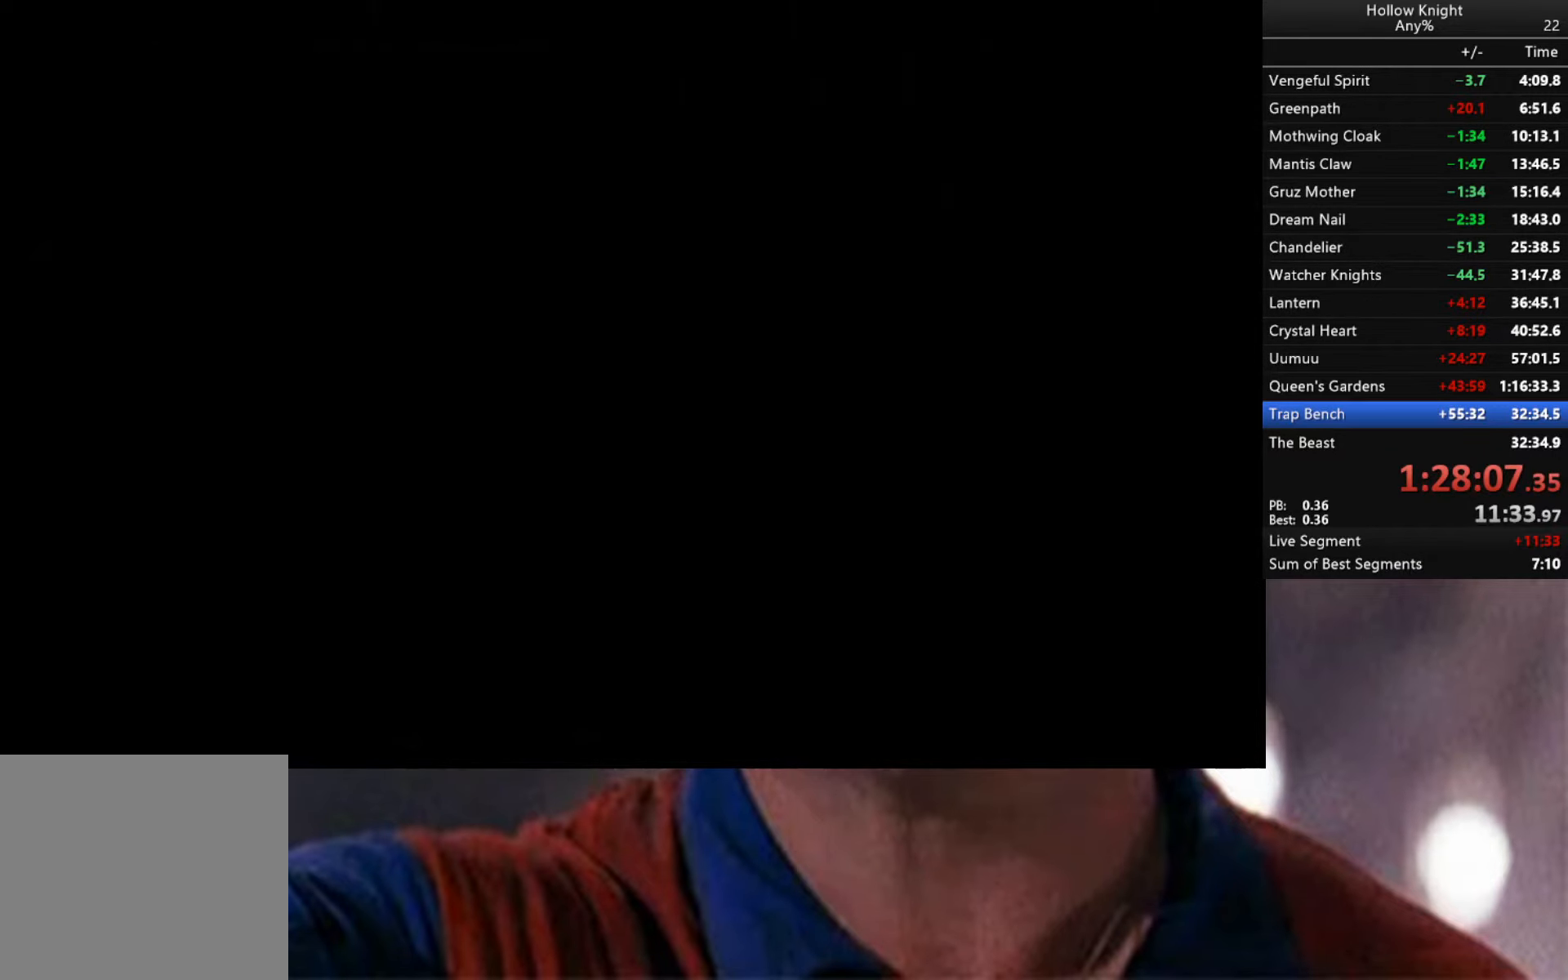
{"buttons": [], "left_stick": "down-left", "right_stick": "center", "events": [[300, "left_stick", "down-left"]]}
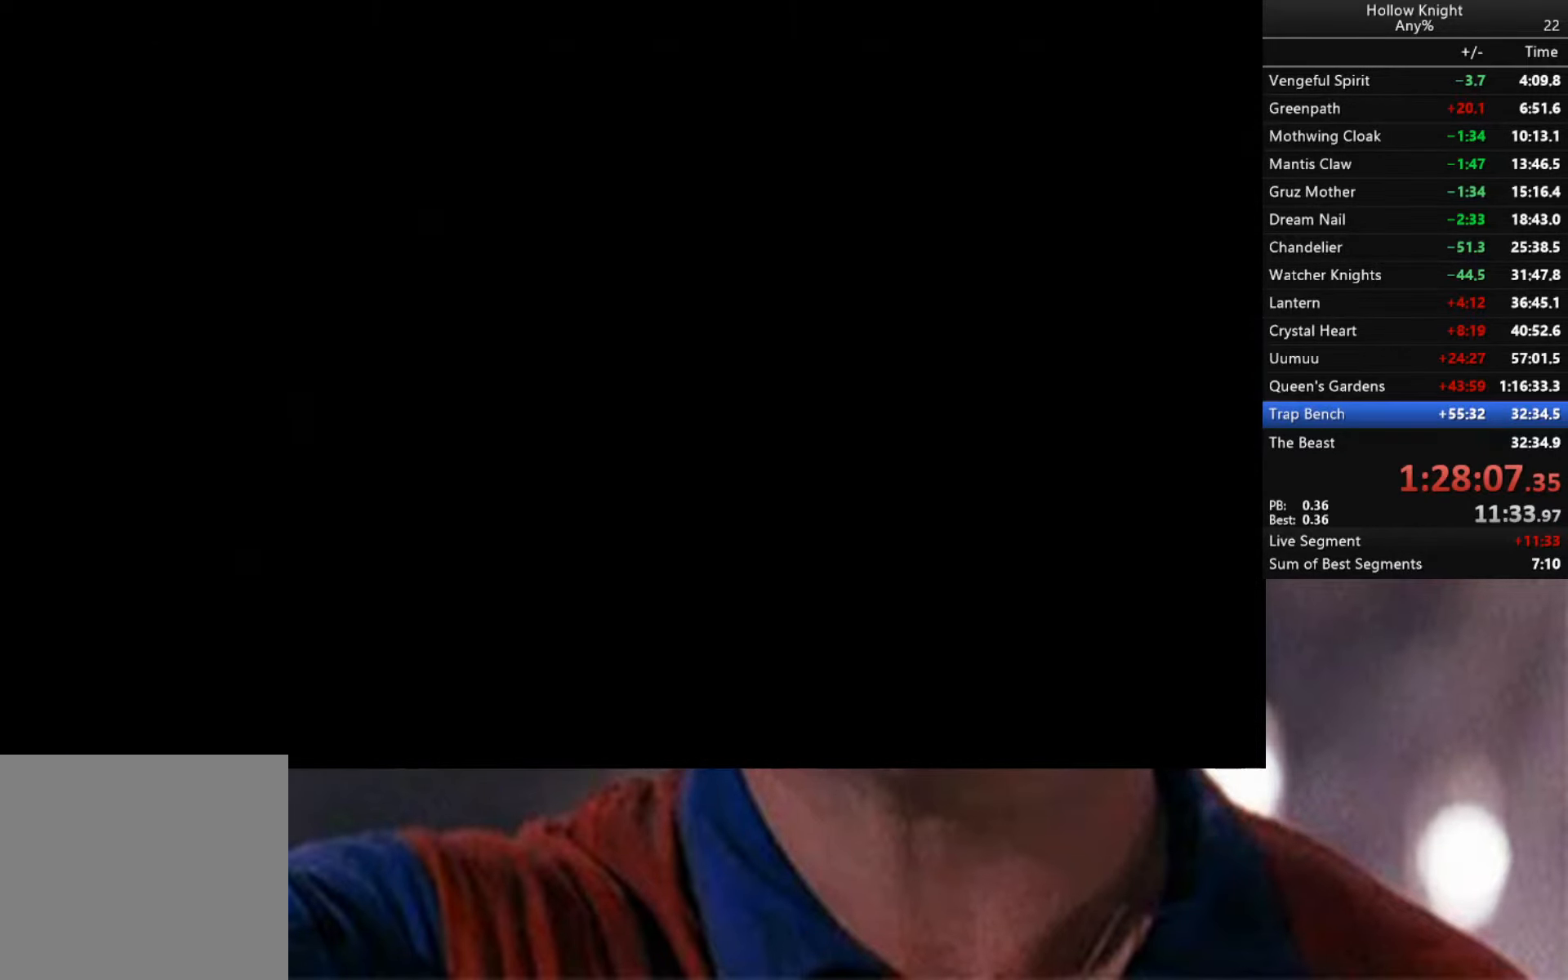
{"buttons": [], "left_stick": "center", "right_stick": "center", "events": [[17, "left_stick", "center"]]}
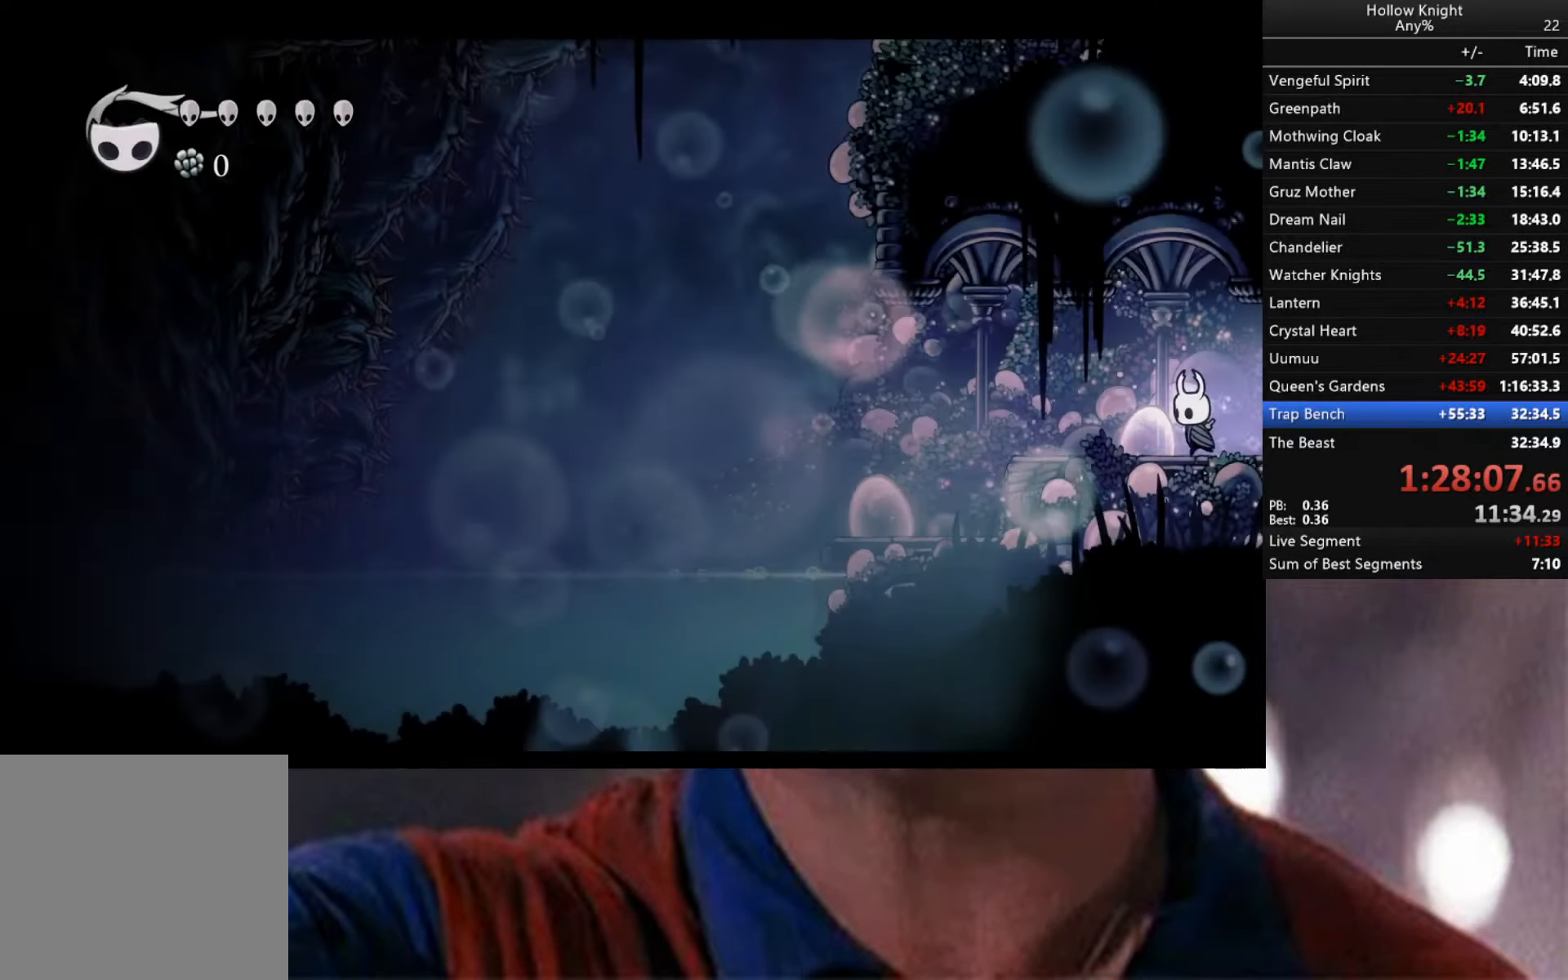
{"buttons": [], "left_stick": "left", "right_stick": "center", "events": [[100, "left_stick", "left"]]}
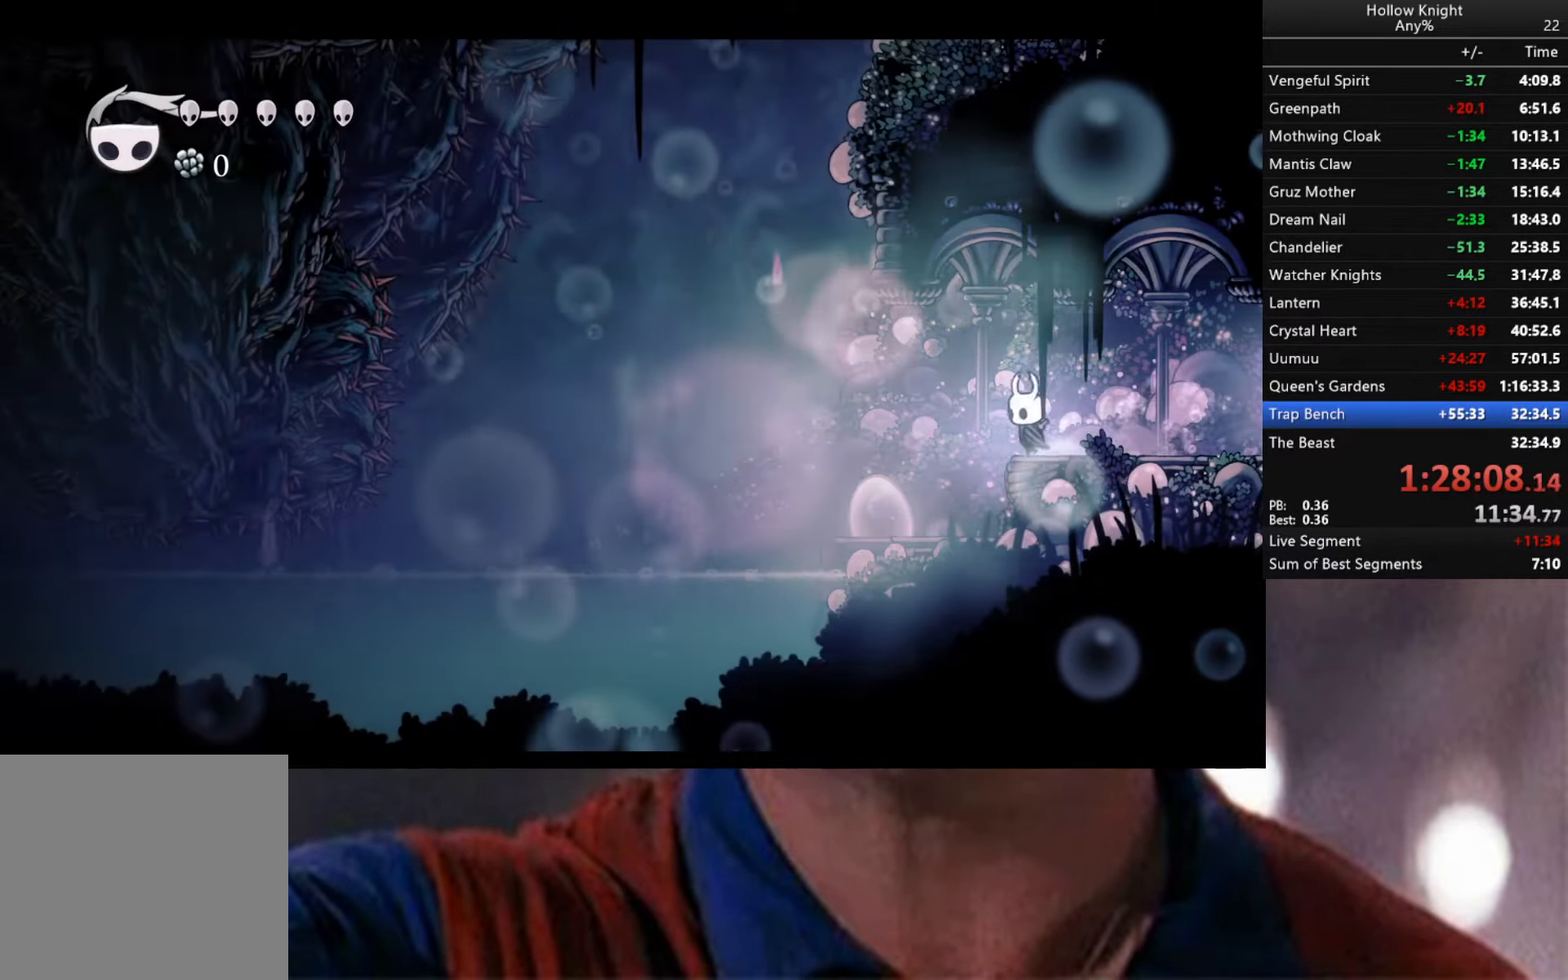
{"buttons": [], "left_stick": "left", "right_stick": "center", "events": [[383, "A", "down"], [450, "A", "up"]]}
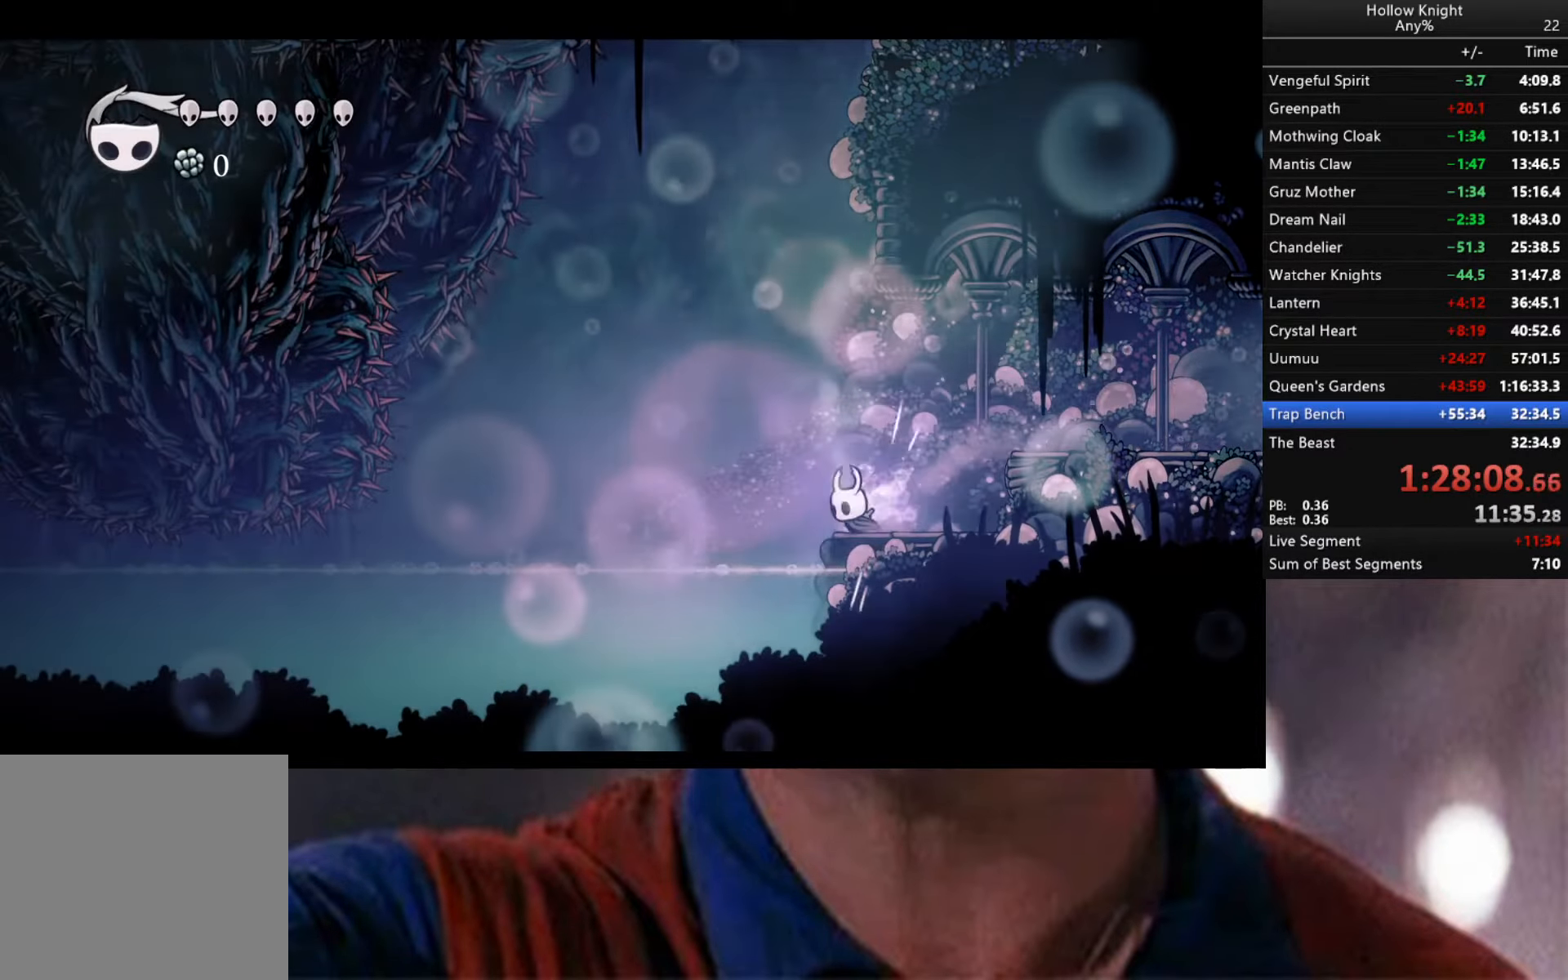
{"buttons": [], "left_stick": "down-right", "right_stick": "center", "events": [[150, "left_stick", "down-left"], [267, "left_stick", "down-right"], [300, "R2", "down"], [500, "R2", "up"]]}
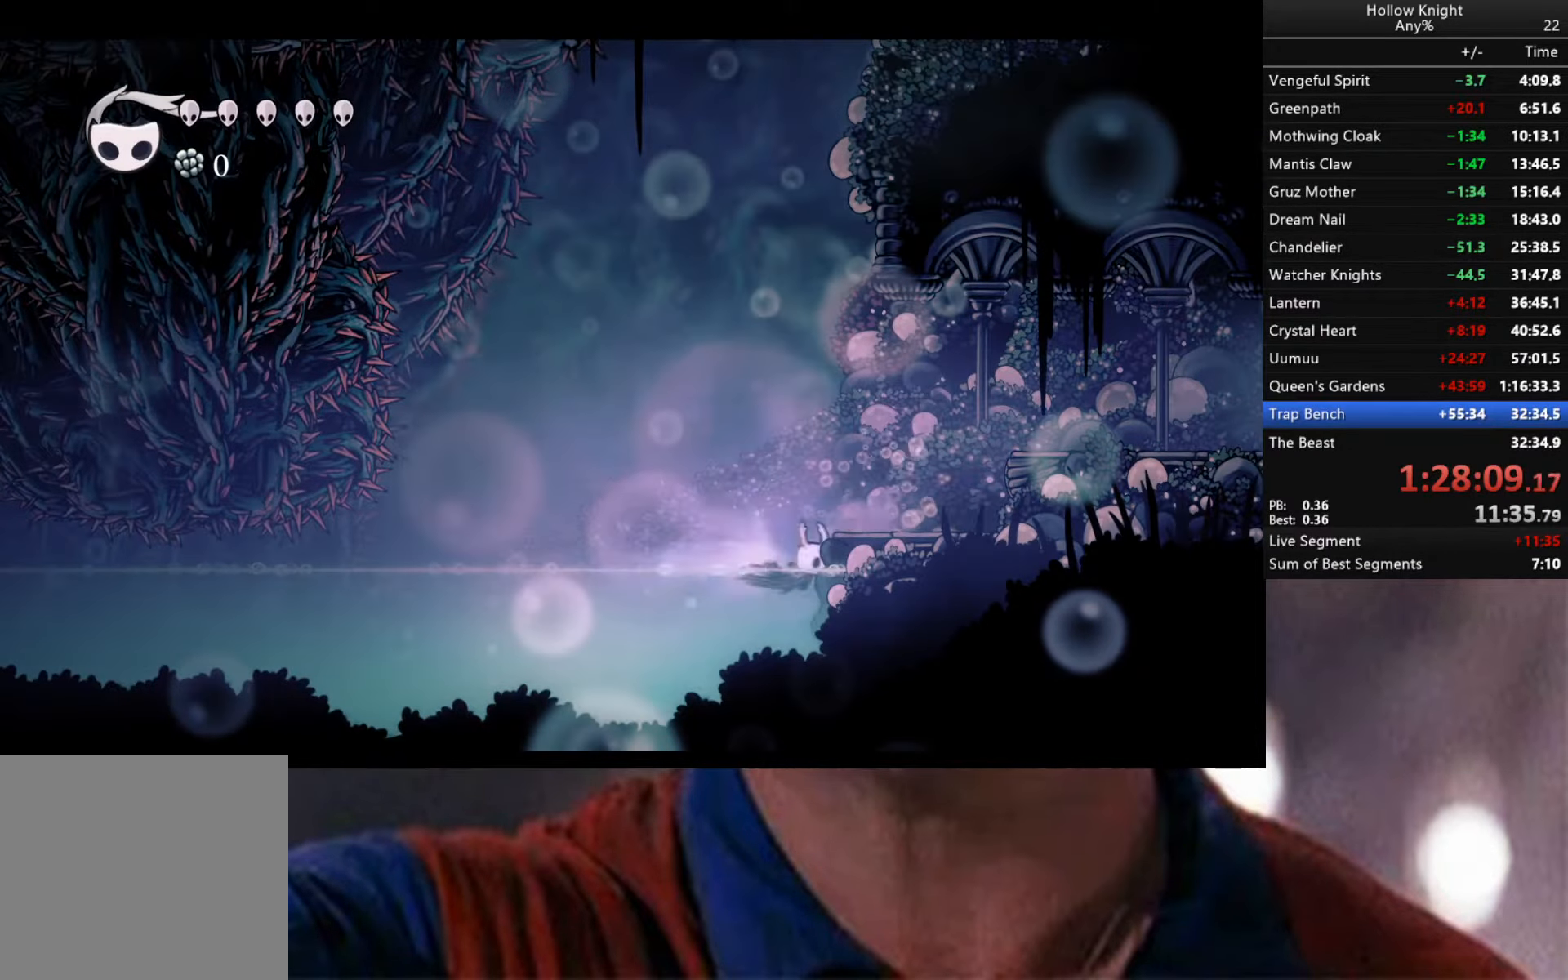
{"buttons": ["L2"], "left_stick": "right", "right_stick": "center", "events": [[133, "L2", "down"], [183, "left_stick", "right"]]}
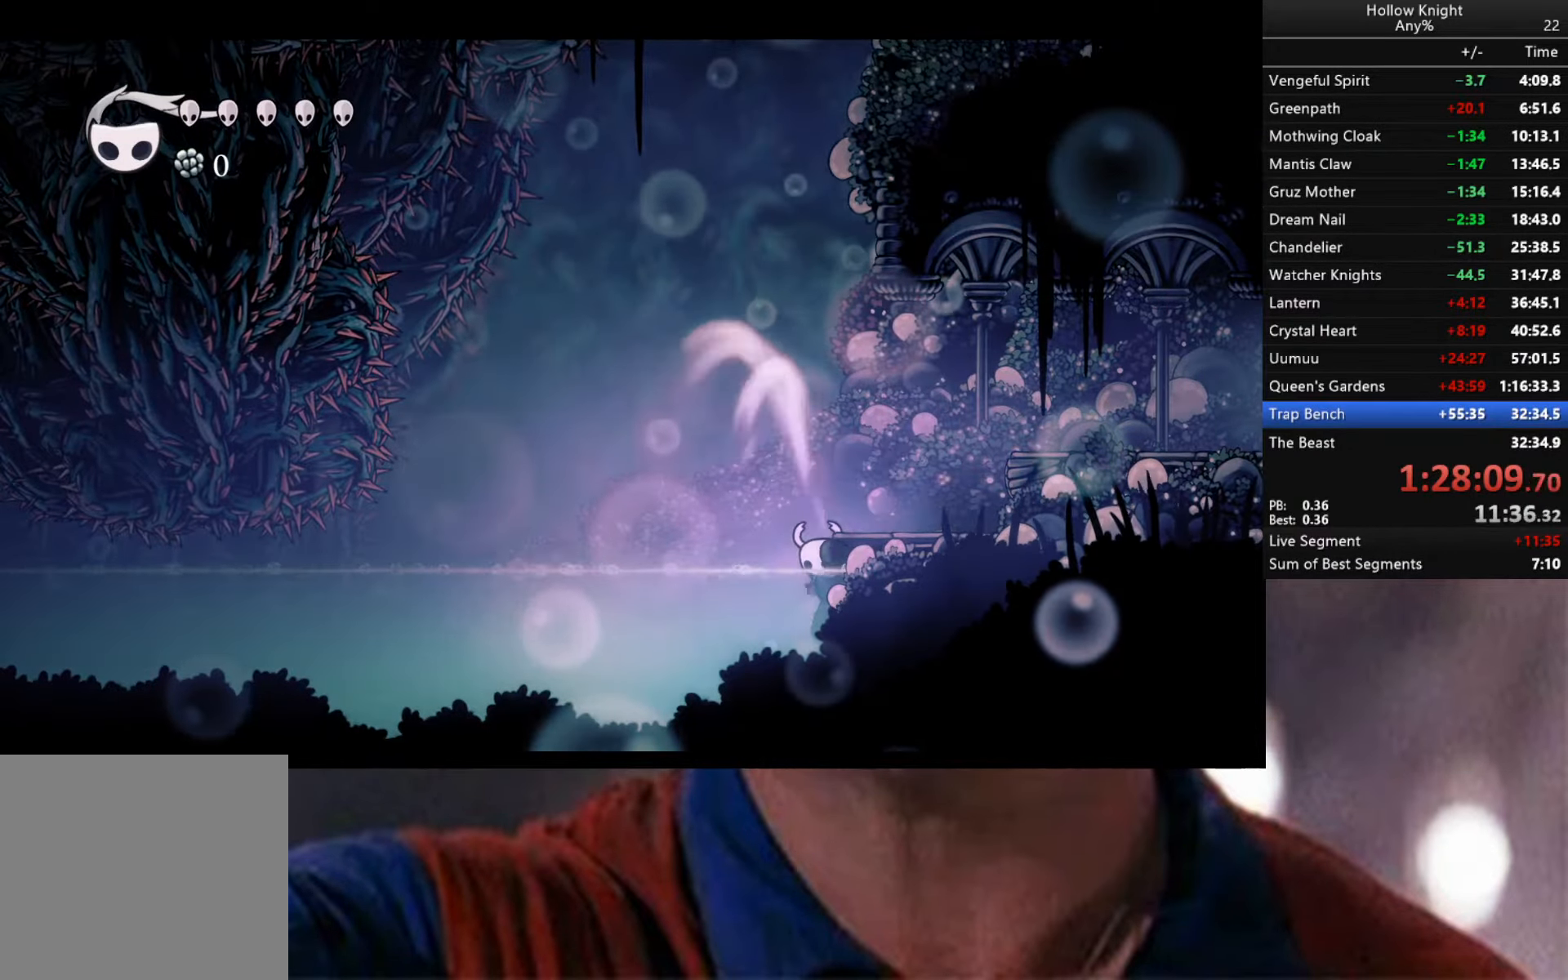
{"buttons": [], "left_stick": "center", "right_stick": "center", "events": [[383, "L2", "up"], [383, "left_stick", "center"]]}
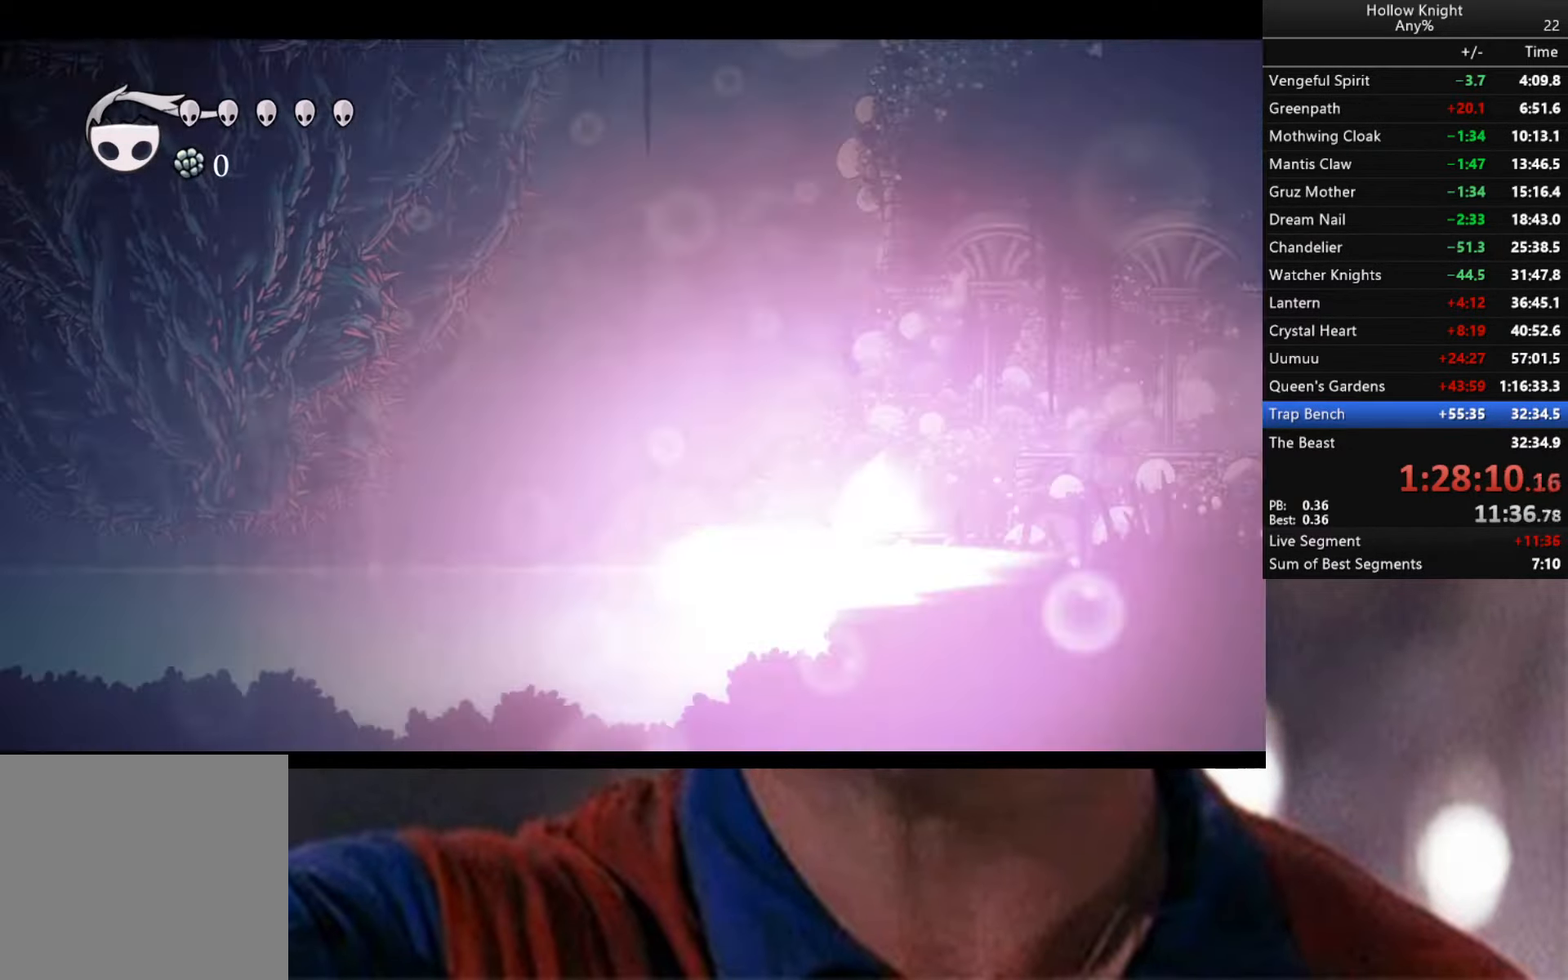
{"buttons": [], "left_stick": "center", "right_stick": "center", "events": []}